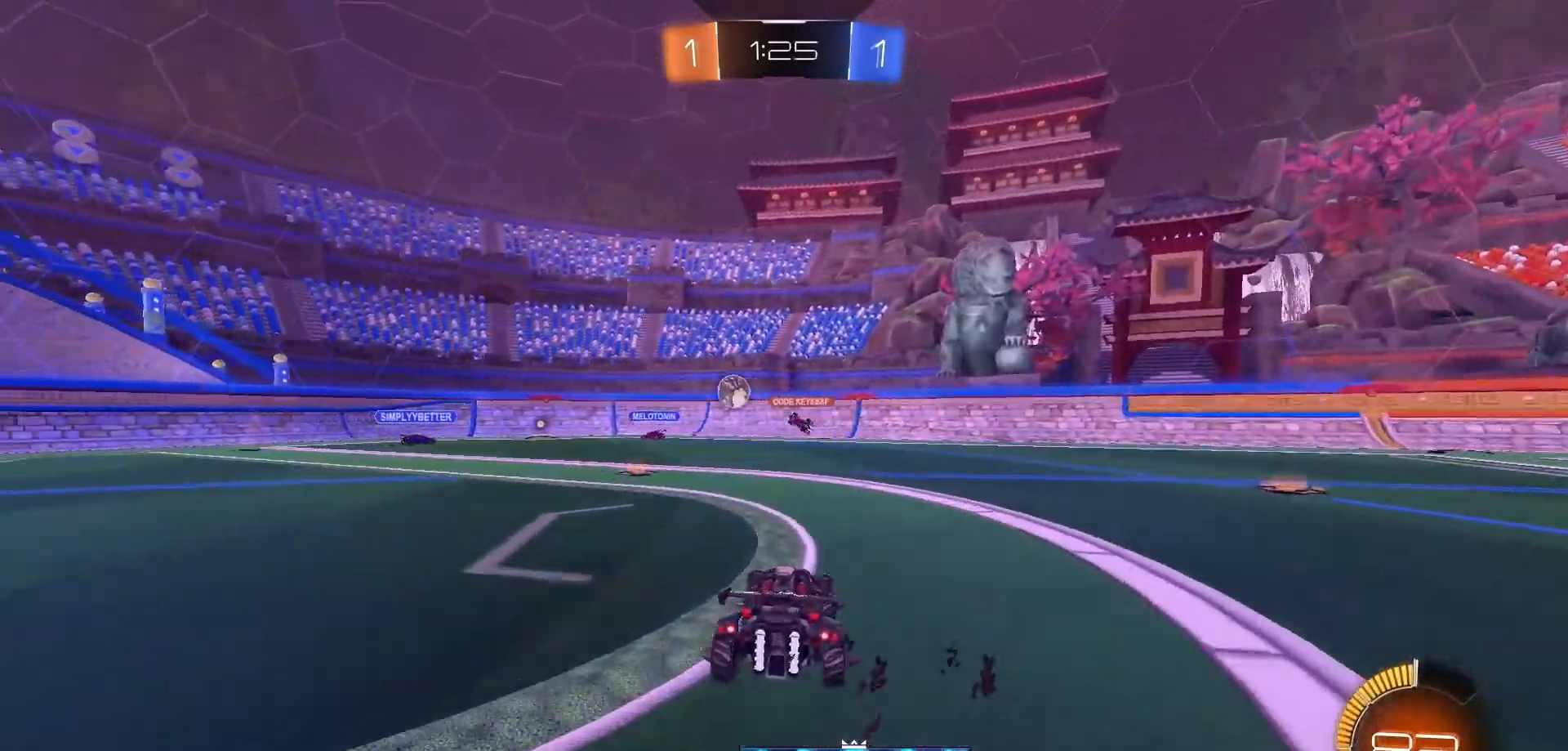
Gameplay with a controller (Xbox layout); each line is a JSON object with the inputs held at the frame after it (dt_ms = milliseconds from this image to that frame). "events" lists button and stick changes between this image and that frame as [ms after this image, input, new state], when the widget could be followed in between.
{"dt_ms": 500, "buttons": ["R2"], "left_stick": "center", "right_stick": "center", "events": [[433, "left_stick", "center"]]}
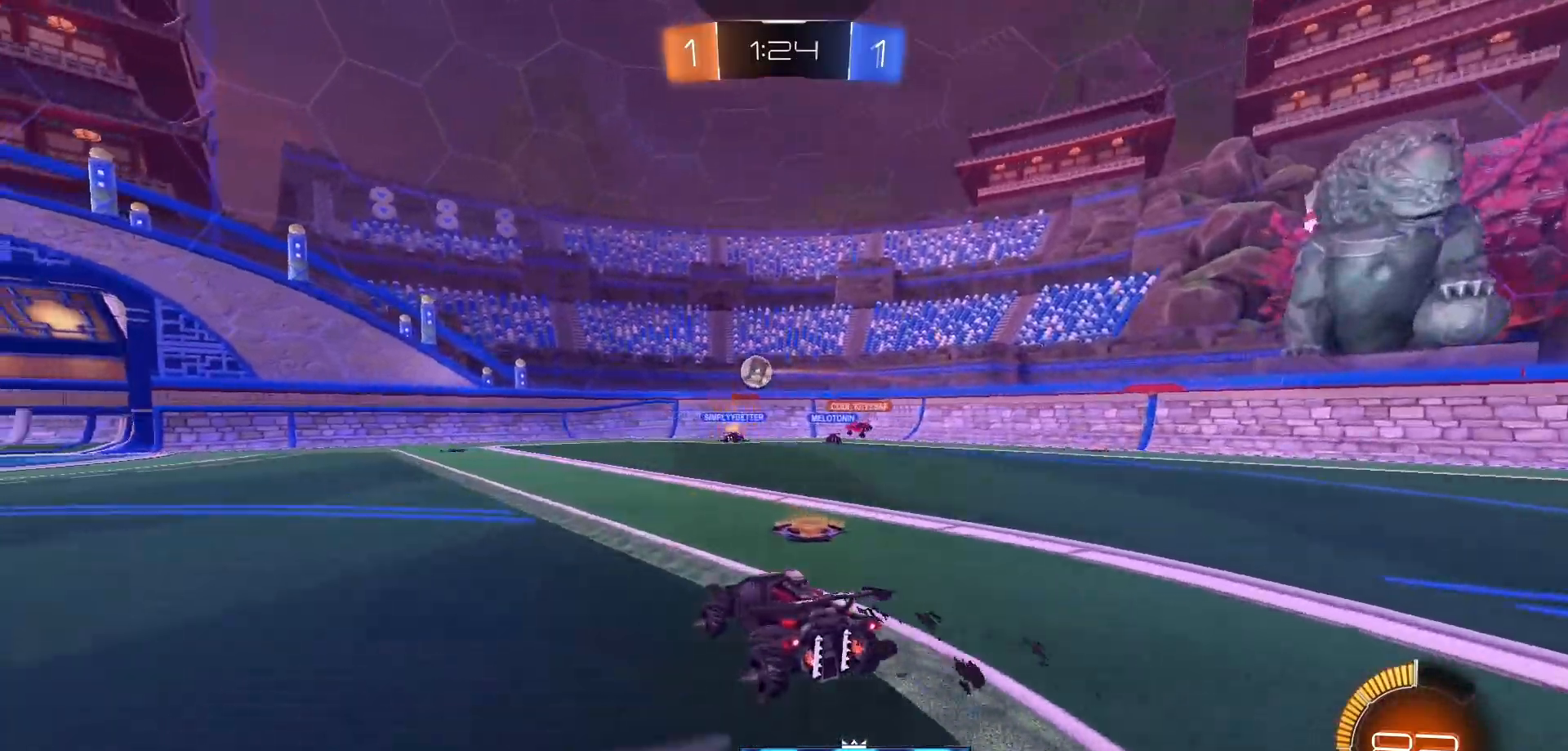
{"dt_ms": 500, "buttons": ["R2"], "left_stick": "center", "right_stick": "center", "events": [[167, "left_stick", "left"], [300, "left_stick", "center"]]}
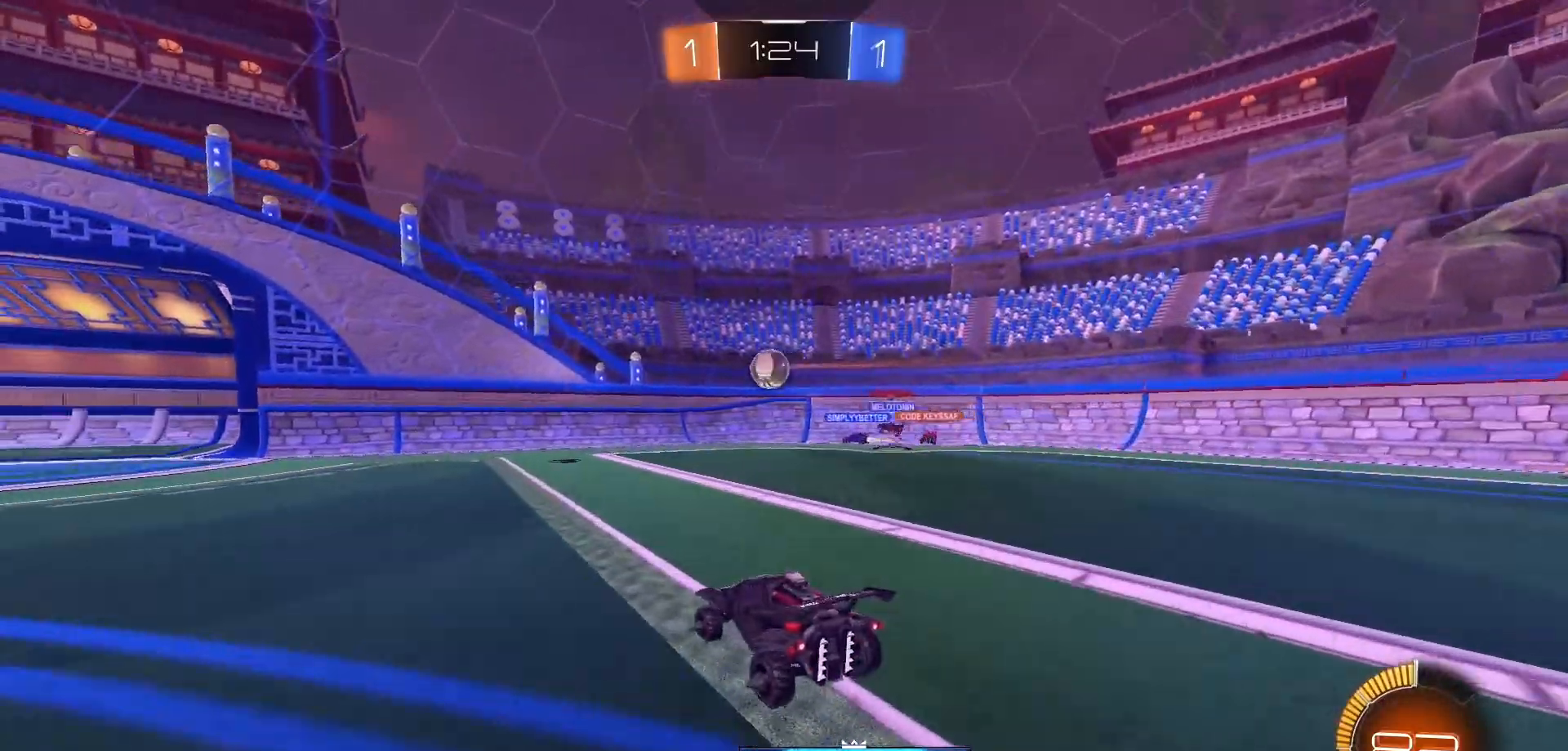
{"dt_ms": 500, "buttons": [], "left_stick": "center", "right_stick": "center", "events": [[17, "B", "down"], [217, "left_stick", "left"], [233, "B", "up"], [317, "R2", "up"], [333, "left_stick", "center"], [400, "L2", "down"], [500, "L2", "up"]]}
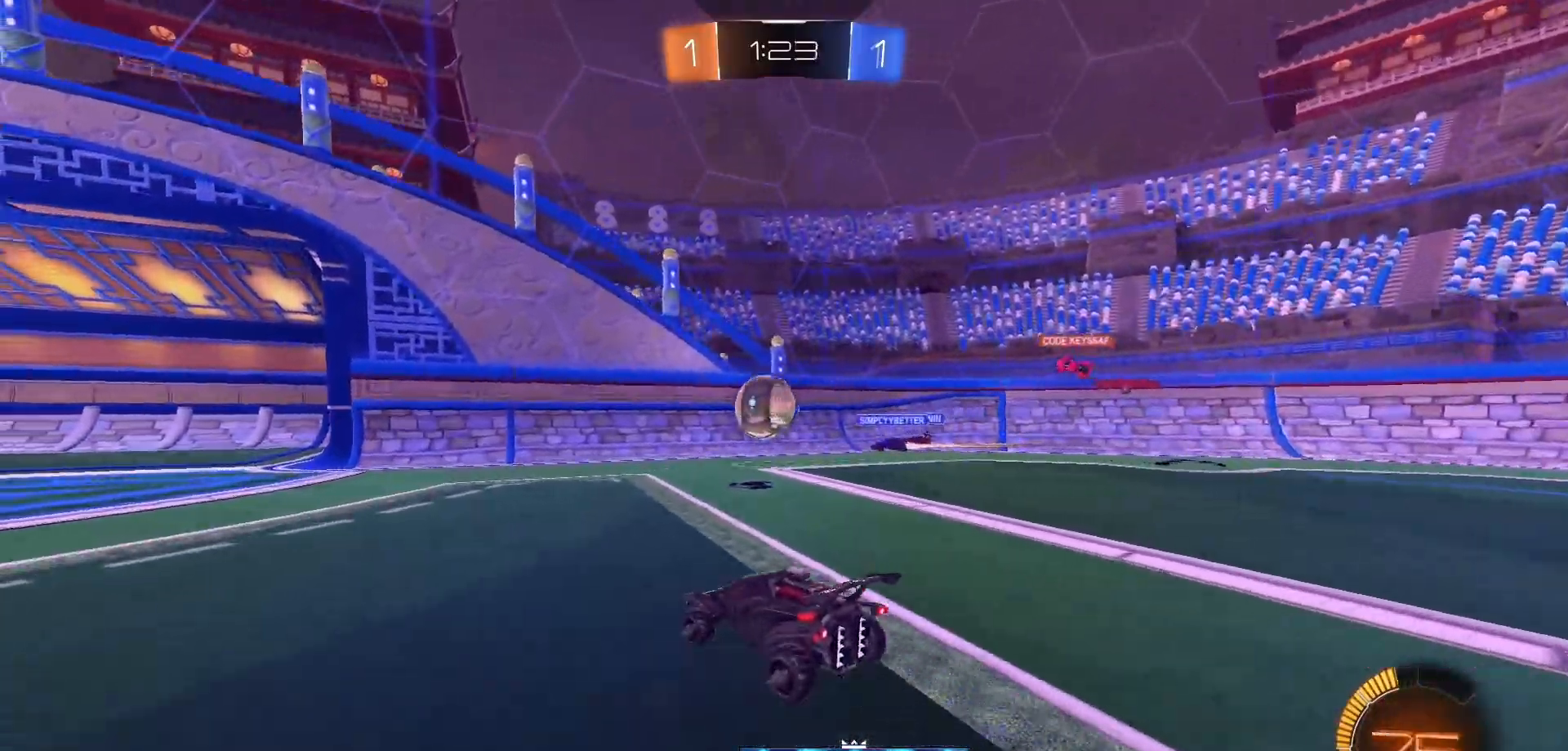
{"dt_ms": 500, "buttons": ["A", "B", "R2"], "left_stick": "down-right", "right_stick": "center", "events": [[50, "left_stick", "left"], [117, "B", "down"], [117, "R2", "down"], [183, "left_stick", "center"], [250, "left_stick", "left"], [317, "A", "down"], [367, "left_stick", "center"], [417, "left_stick", "down-right"]]}
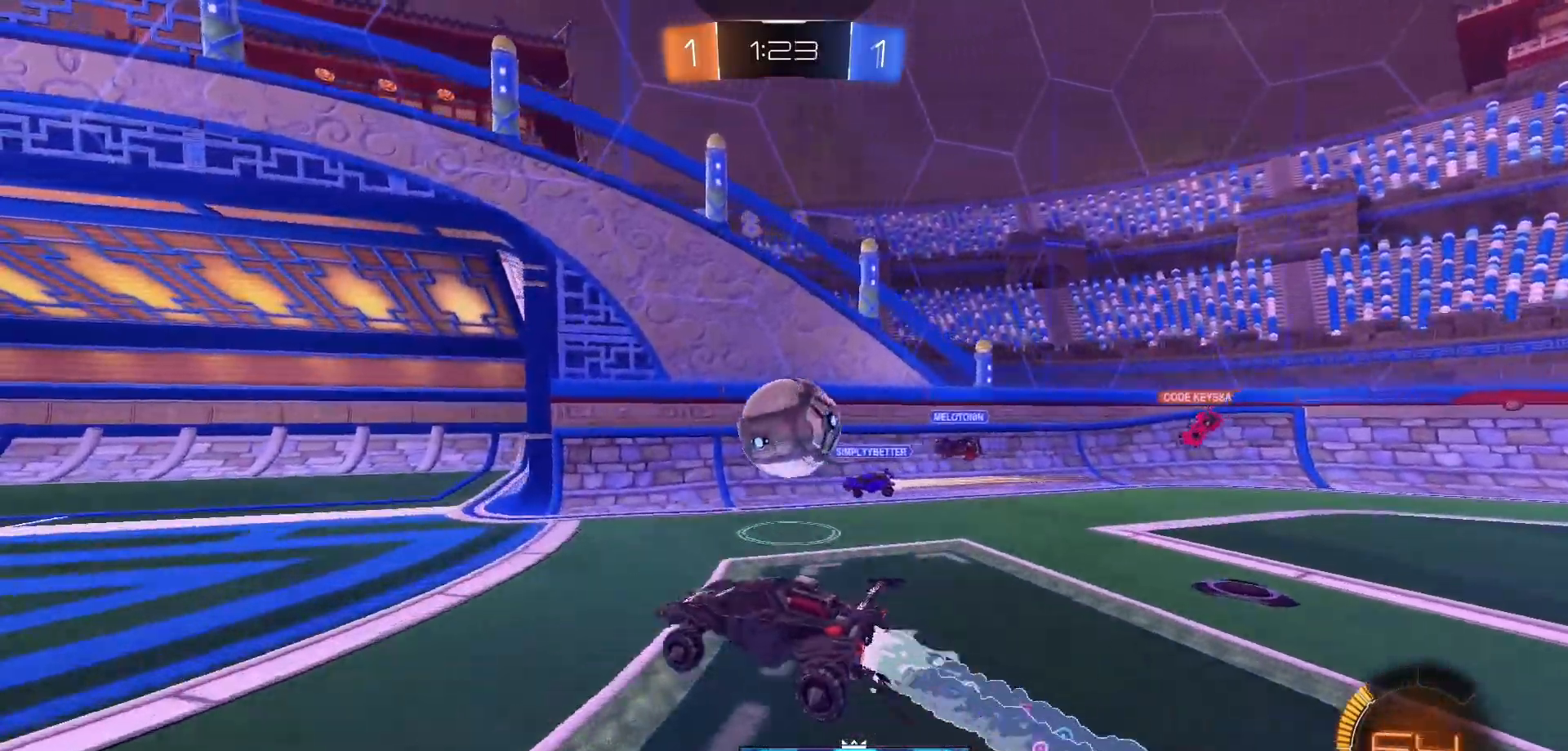
{"dt_ms": 500, "buttons": [], "left_stick": "up-right", "right_stick": "center", "events": [[33, "L1", "down"], [50, "A", "up"], [50, "B", "up"], [50, "left_stick", "right"], [100, "R2", "up"], [233, "left_stick", "up-right"], [267, "A", "down"], [367, "A", "up"], [417, "L1", "up"]]}
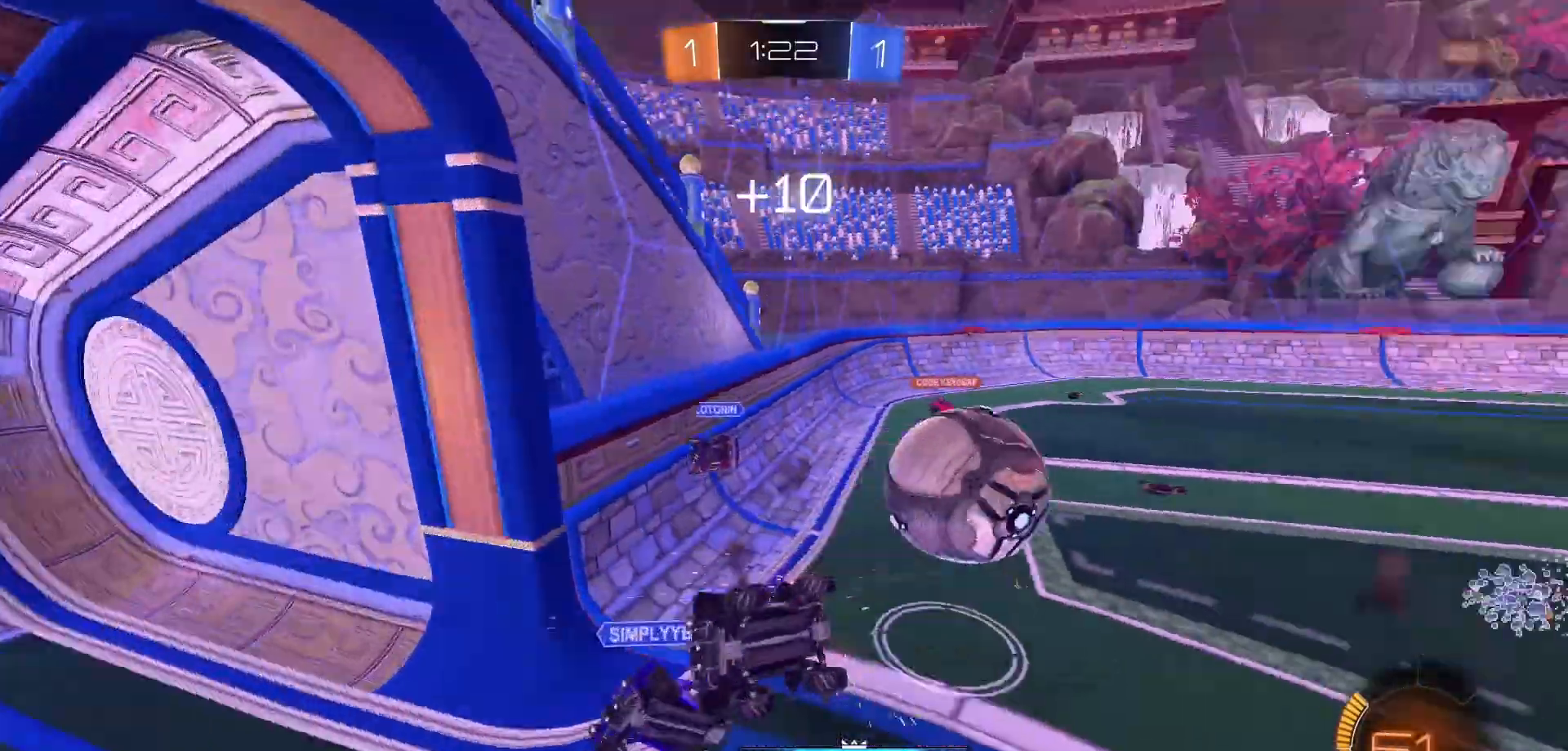
{"dt_ms": 1000, "buttons": ["A", "B", "R2"], "left_stick": "left", "right_stick": "center"}
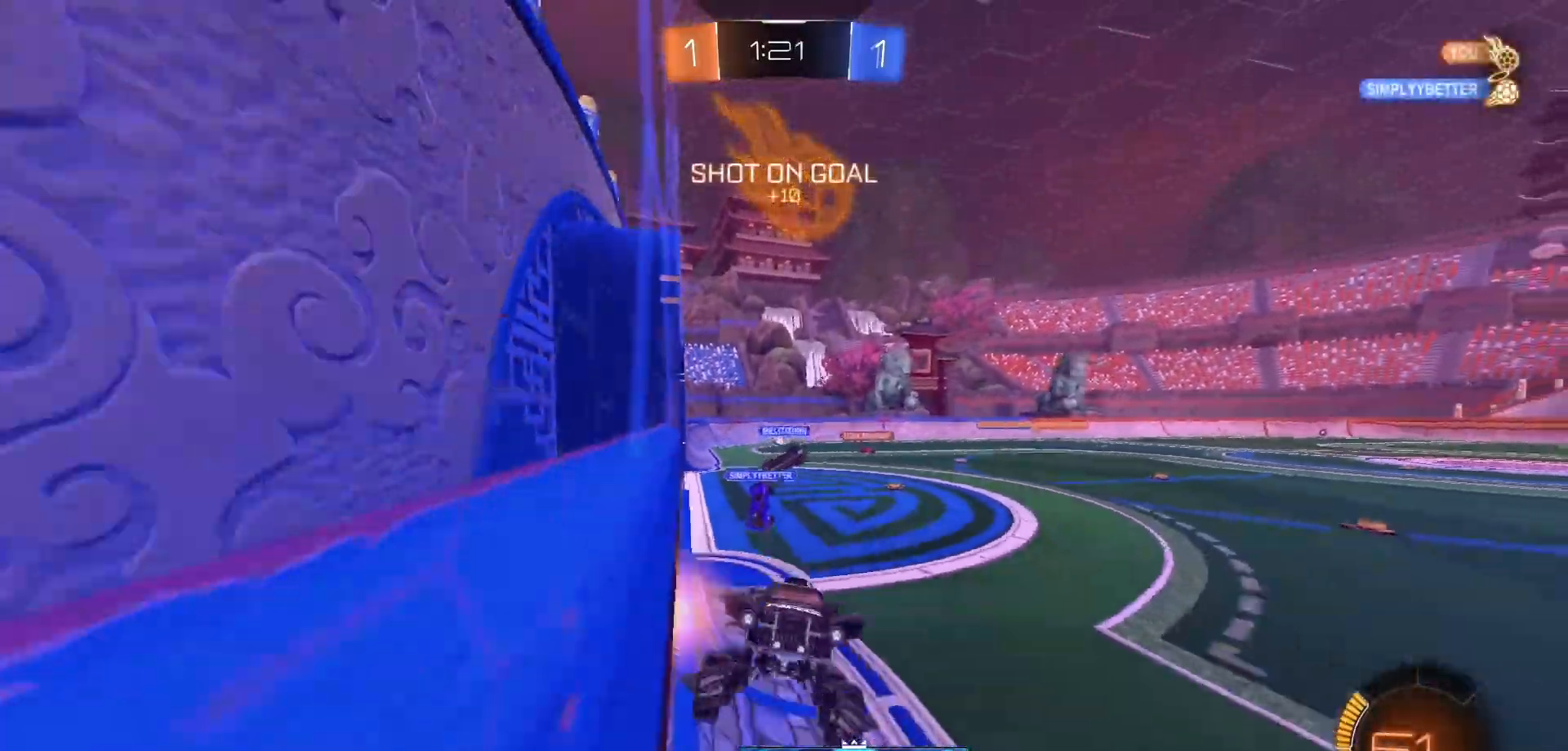
{"dt_ms": 500, "buttons": ["A", "B", "R2"], "left_stick": "left", "right_stick": "center", "events": [[217, "left_stick", "center"], [283, "left_stick", "left"]]}
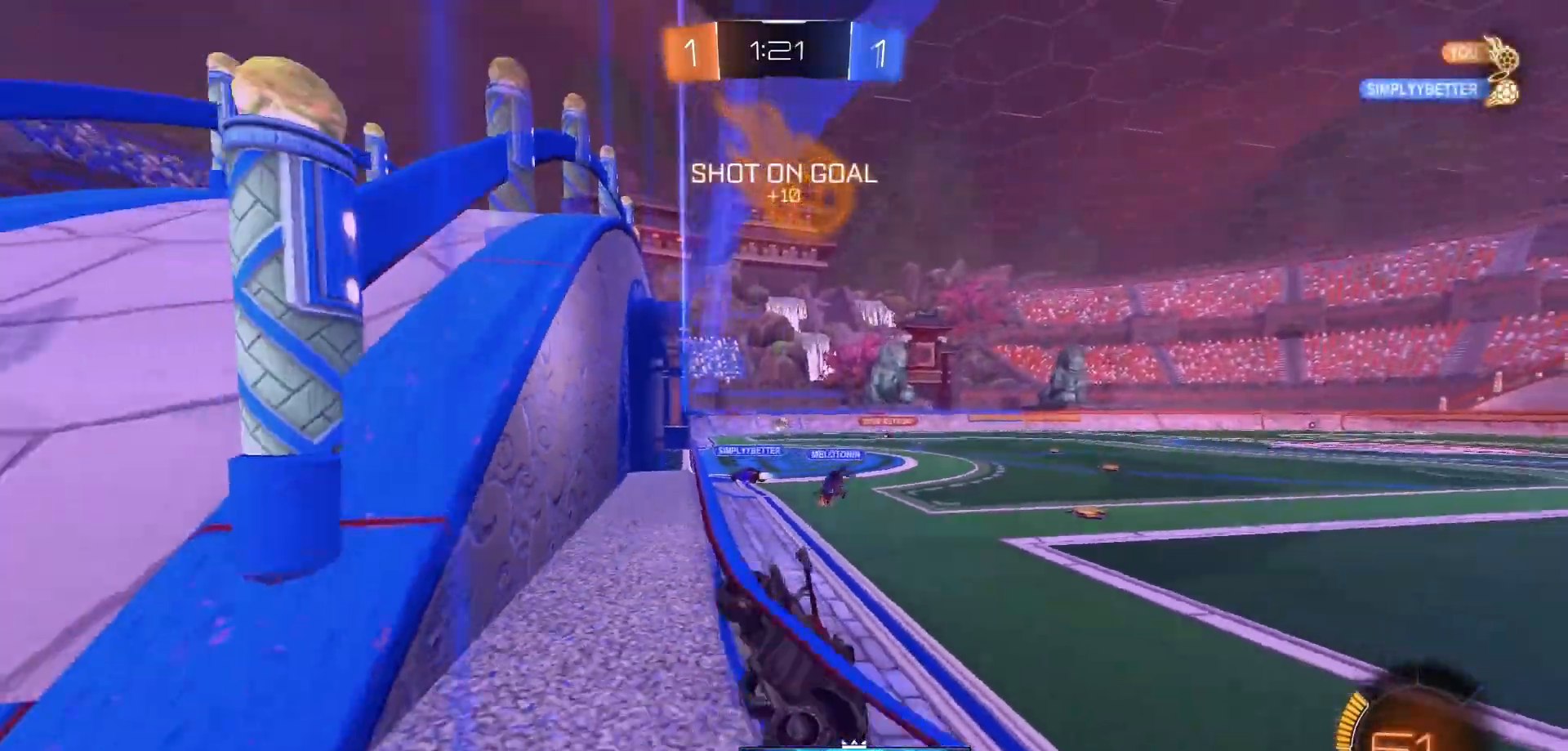
{"dt_ms": 500, "buttons": ["B", "R2"], "left_stick": "left", "right_stick": "center", "events": [[500, "A", "up"]]}
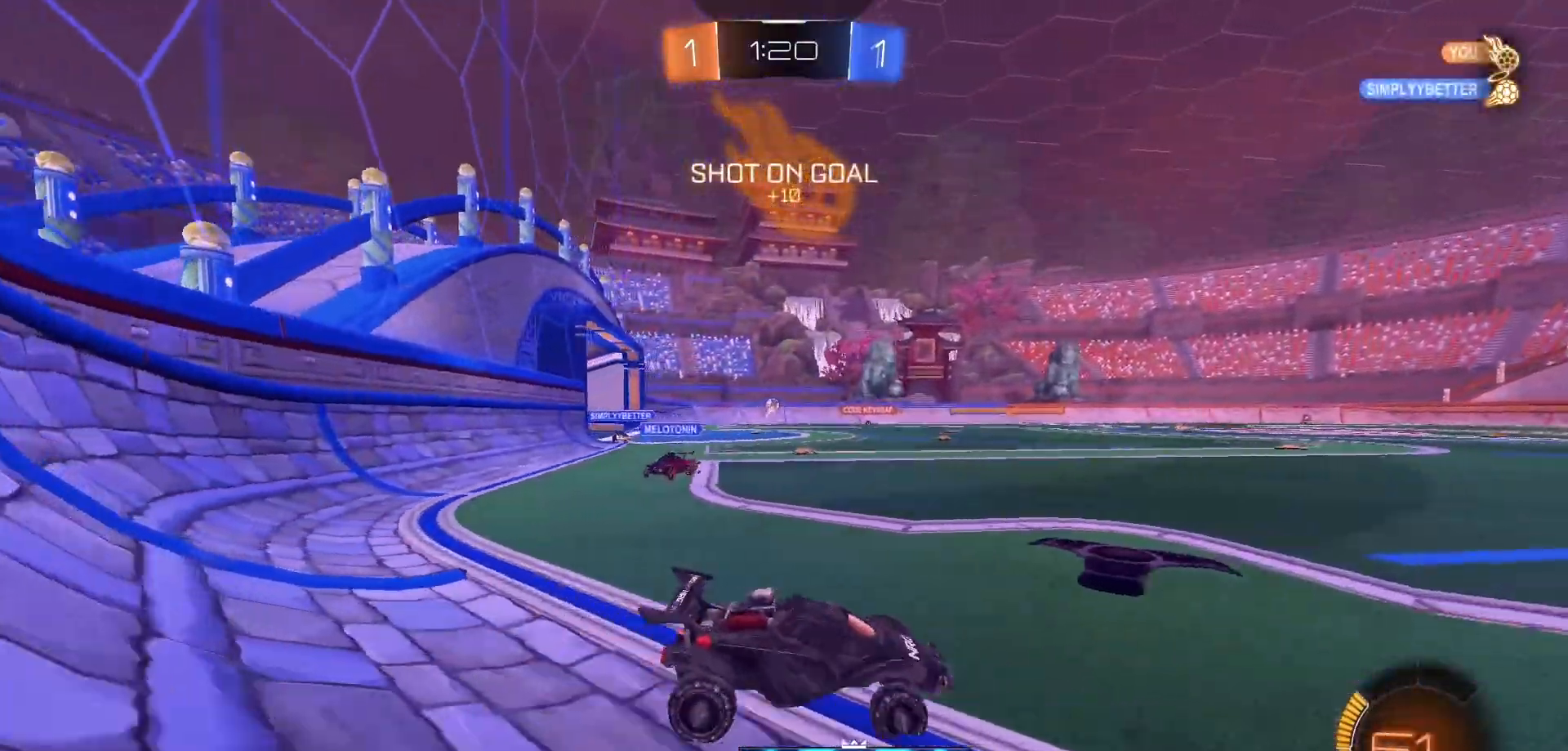
{"dt_ms": 500, "buttons": ["B", "R2"], "left_stick": "left", "right_stick": "center", "events": [[17, "B", "up"], [267, "B", "down"]]}
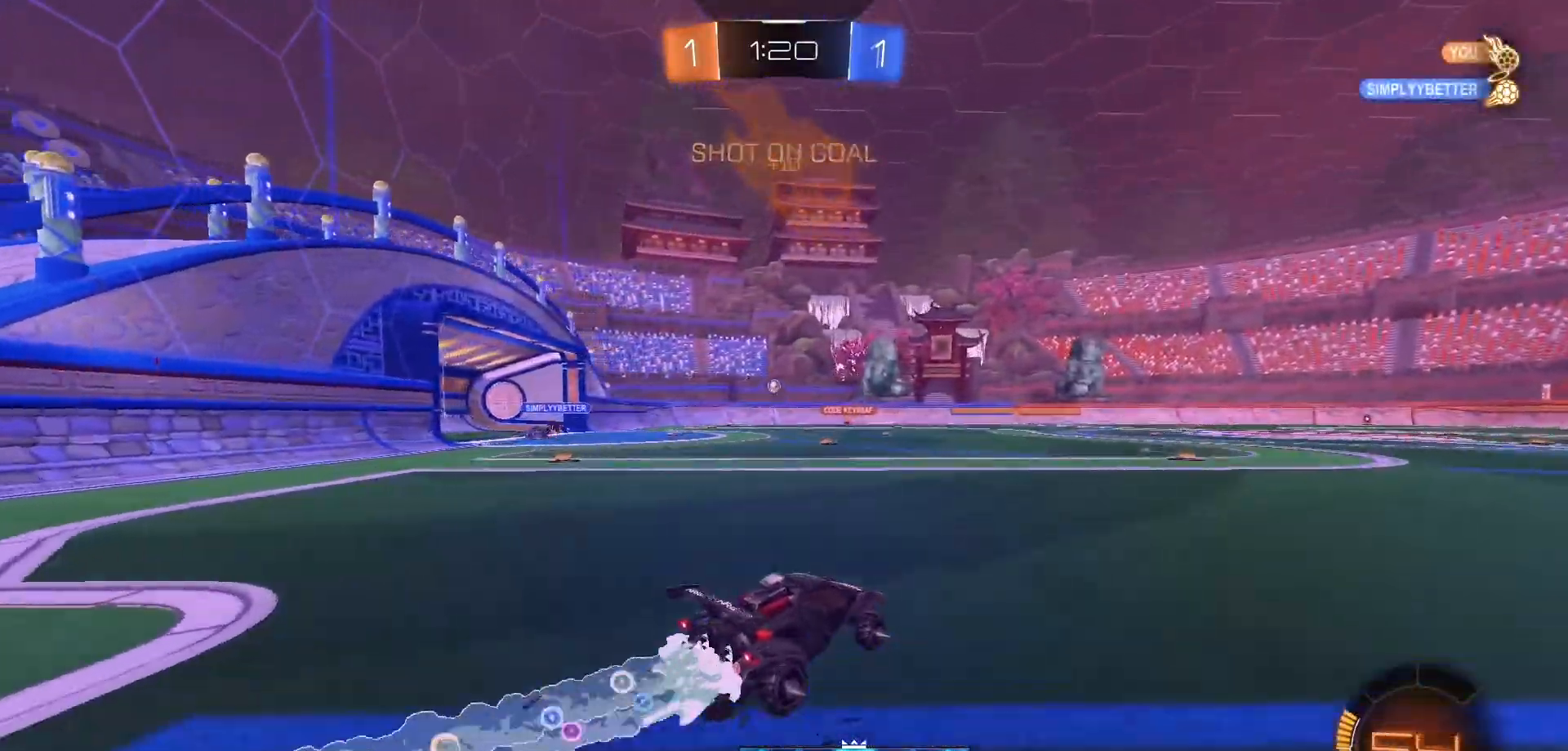
{"dt_ms": 500, "buttons": [], "left_stick": "up-right", "right_stick": "center", "events": [[67, "left_stick", "up"], [100, "A", "down"], [150, "B", "up"], [200, "A", "up"], [200, "B", "down"], [250, "A", "down"], [250, "left_stick", "up-right"], [300, "B", "up"], [300, "R2", "up"], [333, "A", "up"]]}
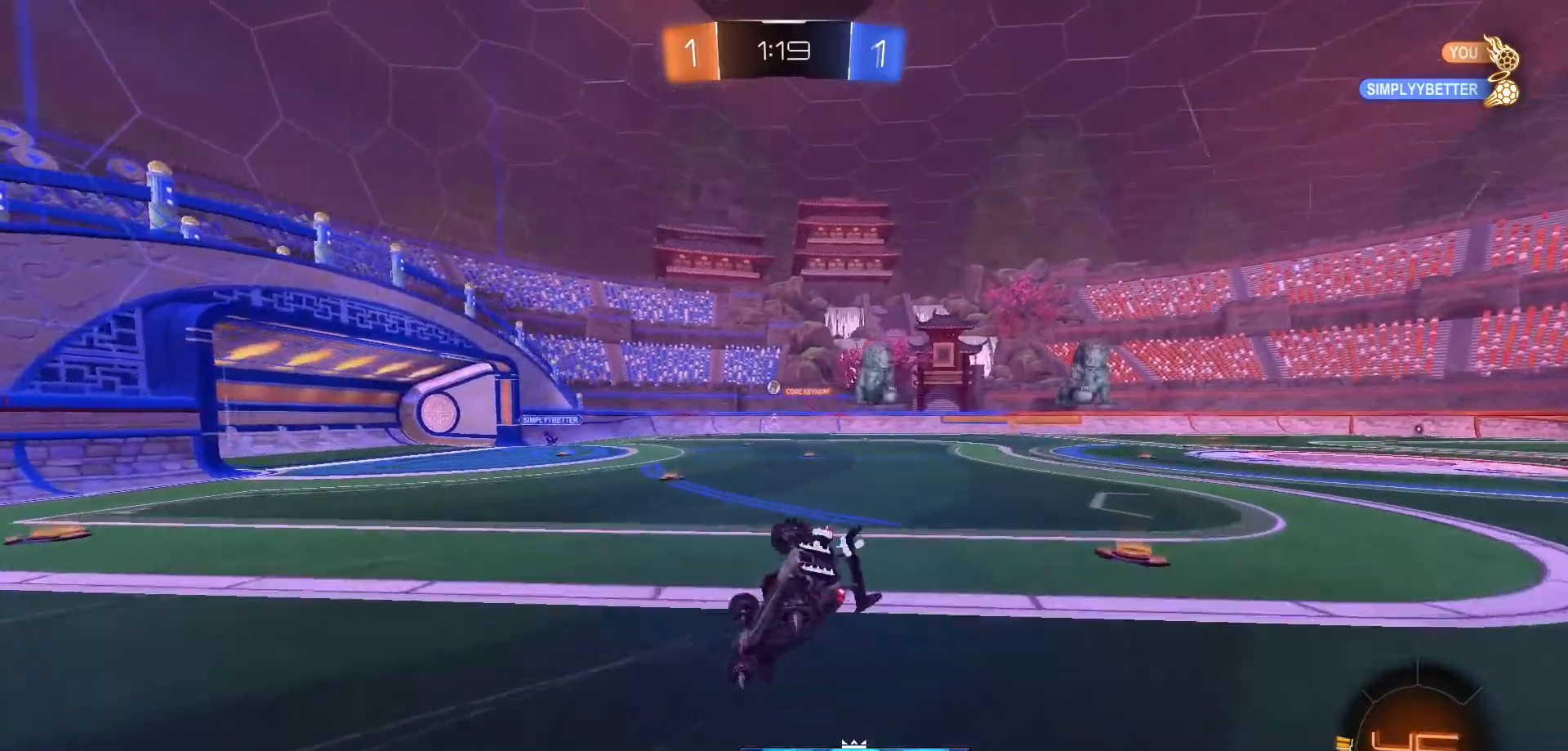
{"dt_ms": 500, "buttons": [], "left_stick": "center", "right_stick": "center", "events": [[17, "left_stick", "center"]]}
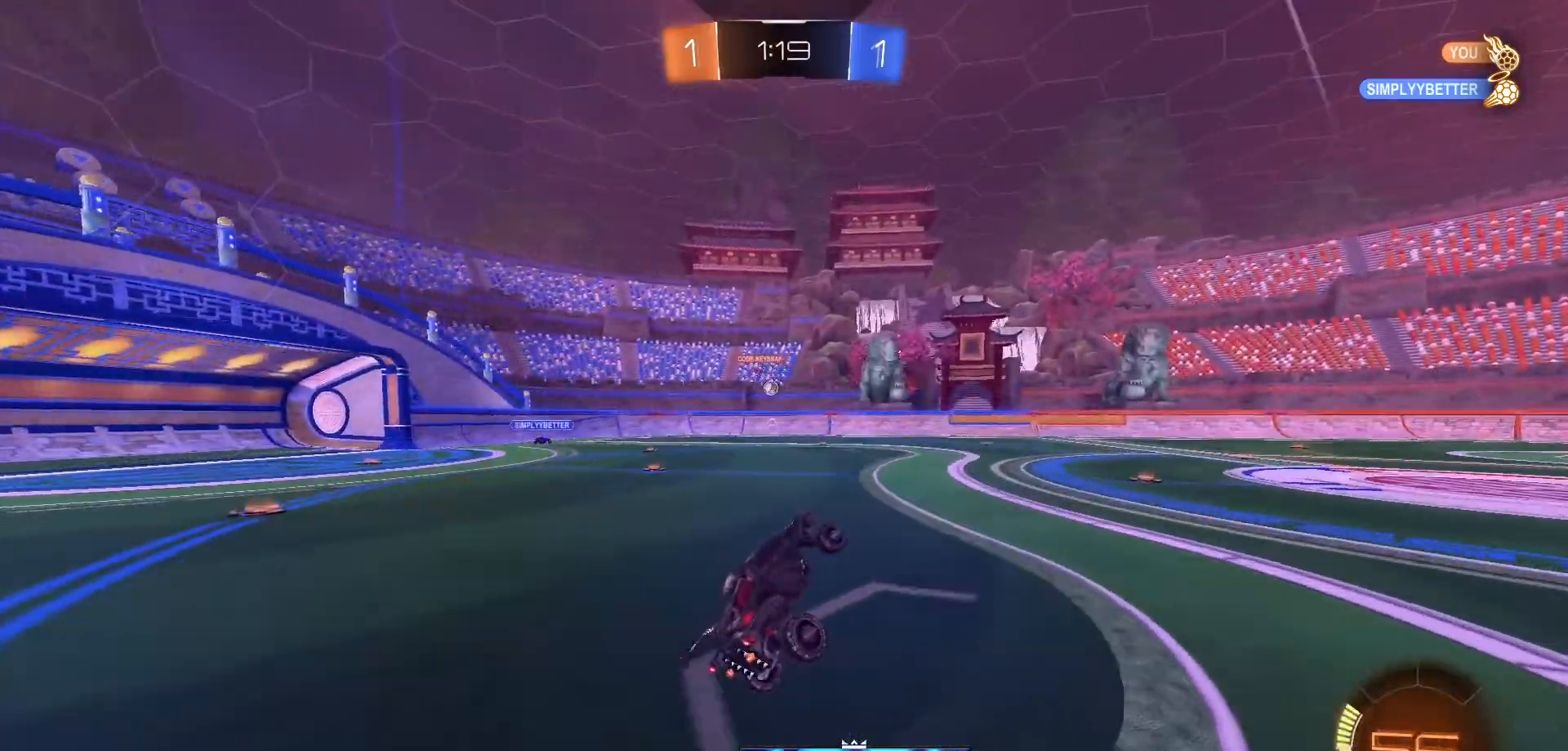
{"dt_ms": 500, "buttons": ["R2"], "left_stick": "left", "right_stick": "center", "events": [[33, "R2", "down"], [267, "left_stick", "left"]]}
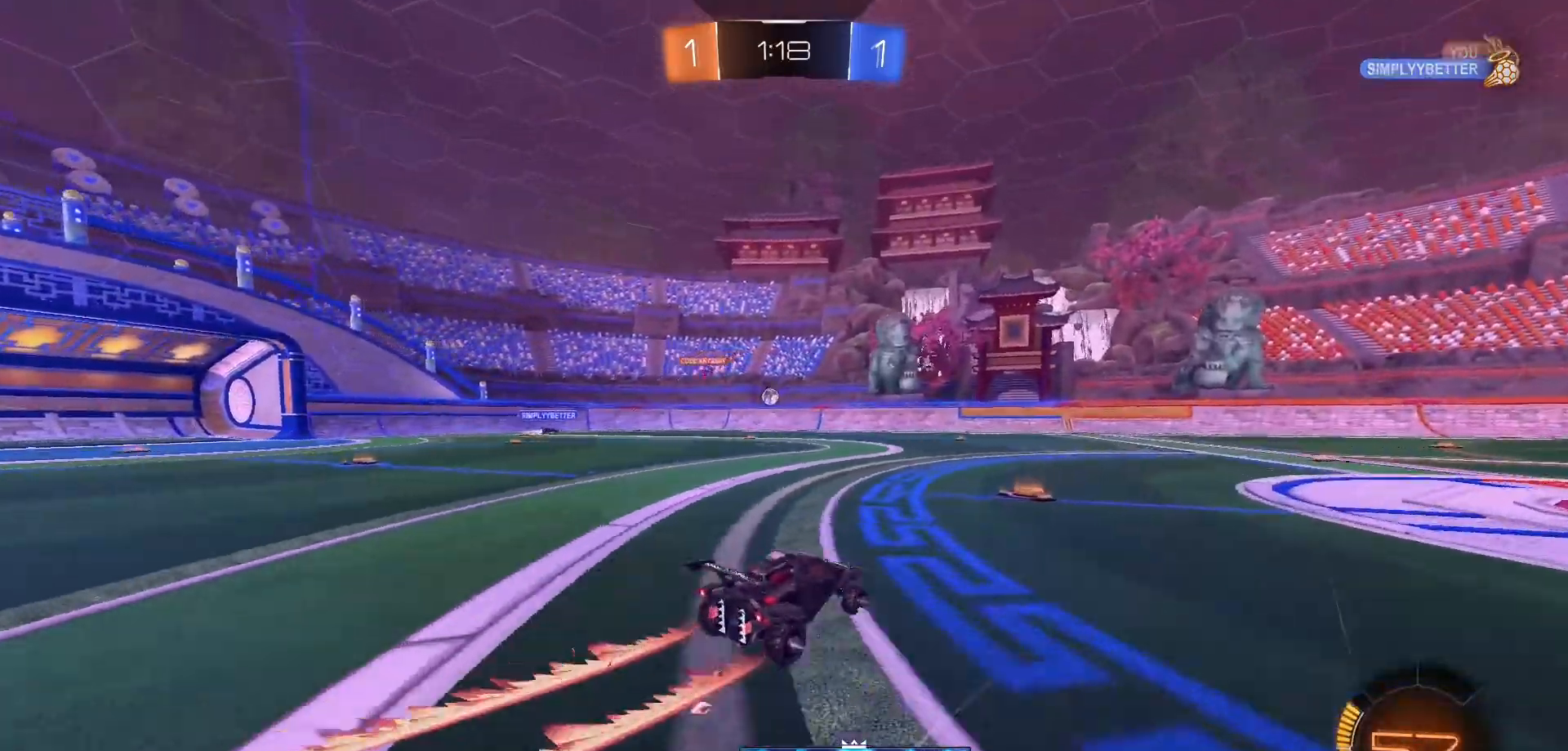
{"dt_ms": 500, "buttons": ["R2"], "left_stick": "right", "right_stick": "center", "events": [[183, "left_stick", "right"]]}
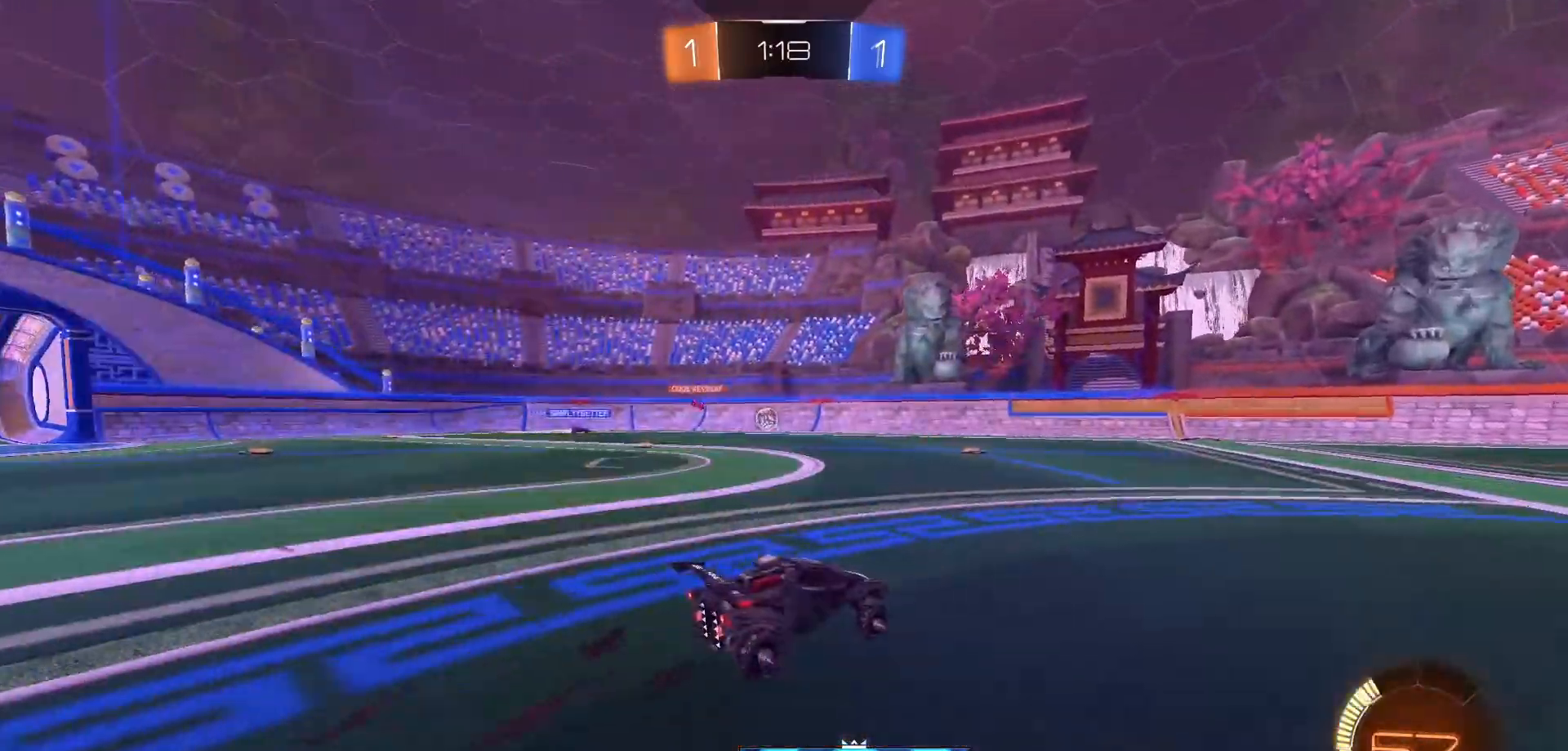
{"dt_ms": 500, "buttons": ["R2"], "left_stick": "center", "right_stick": "center", "events": [[167, "left_stick", "center"]]}
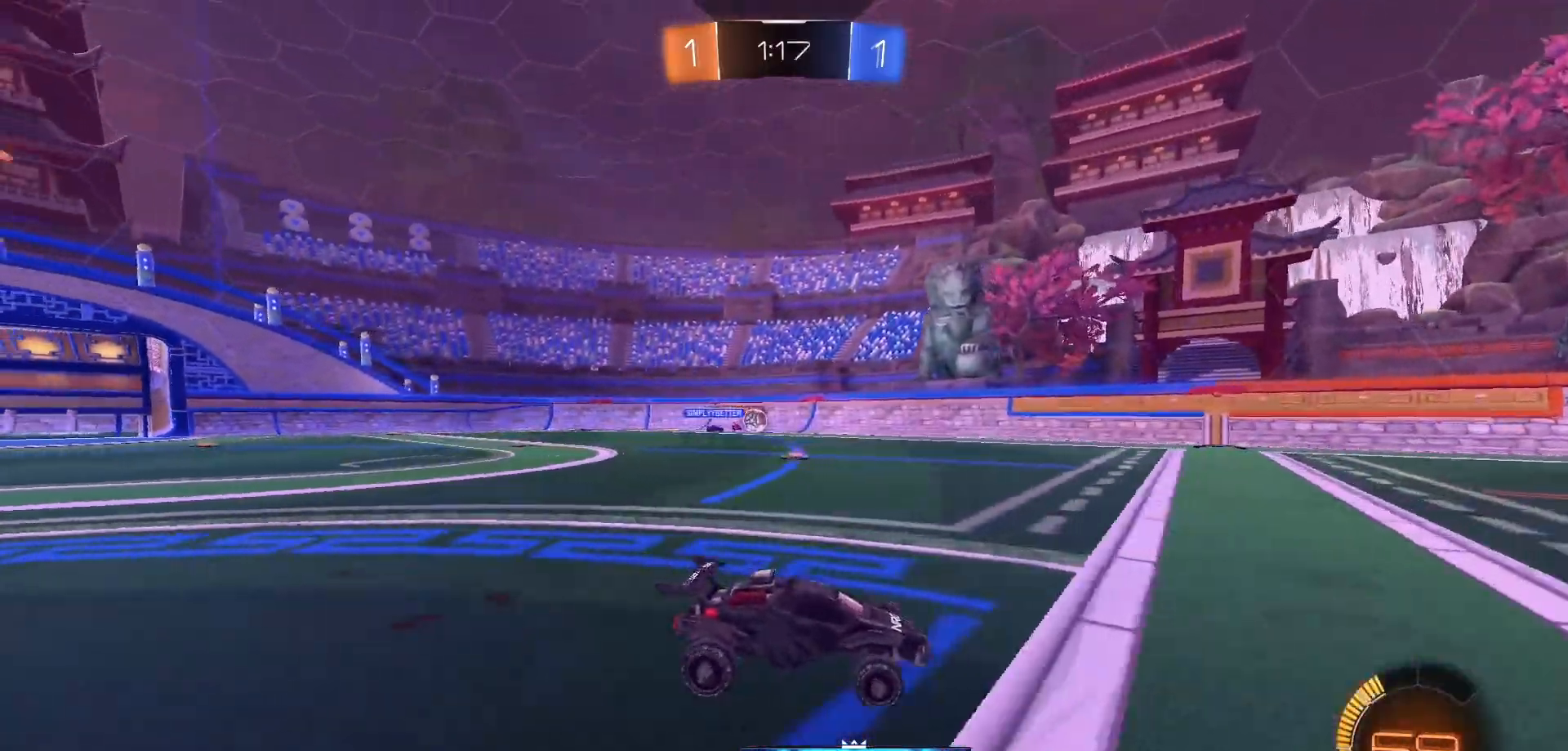
{"dt_ms": 500, "buttons": ["R2"], "left_stick": "center", "right_stick": "center", "events": [[50, "left_stick", "left"], [250, "left_stick", "center"]]}
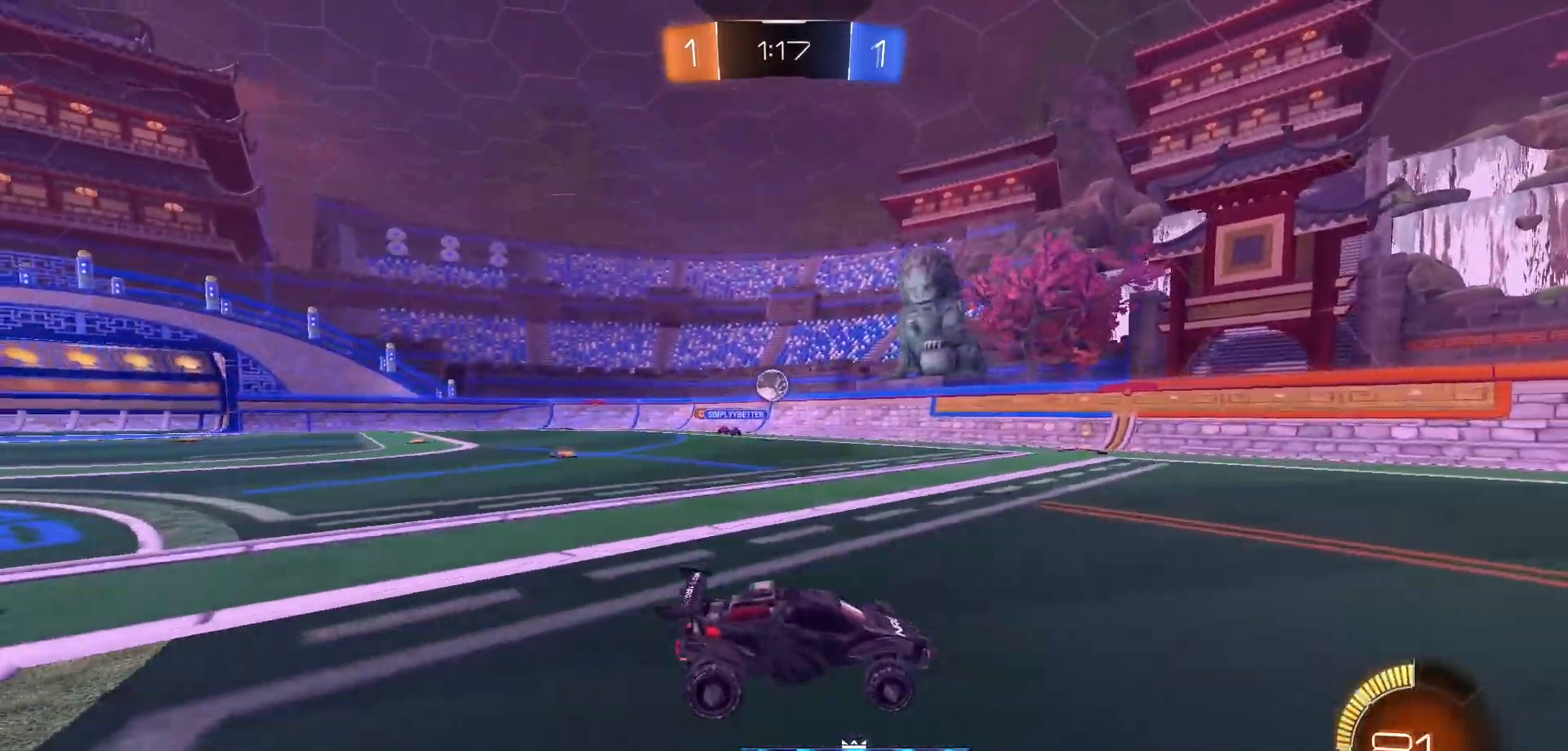
{"dt_ms": 500, "buttons": [], "left_stick": "center", "right_stick": "center", "events": [[83, "R2", "up"], [183, "L2", "down"], [300, "left_stick", "right"], [433, "left_stick", "center"], [450, "L2", "up"]]}
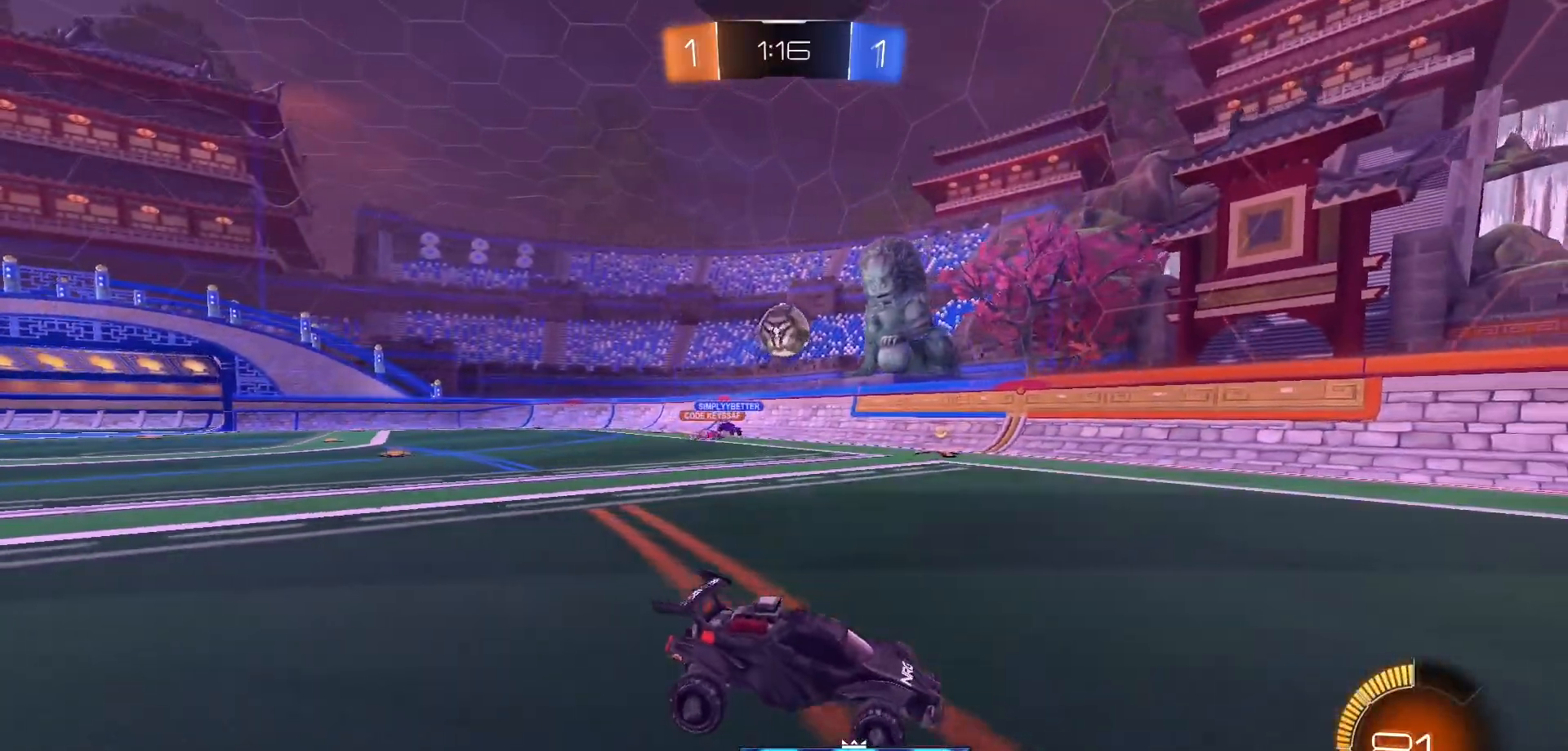
{"dt_ms": 500, "buttons": ["B", "L1"], "left_stick": "up-right", "right_stick": "center", "events": [[117, "A", "down"], [133, "left_stick", "down-left"], [217, "B", "down"], [383, "left_stick", "down-right"], [450, "A", "up"], [450, "L1", "down"], [483, "left_stick", "up-right"]]}
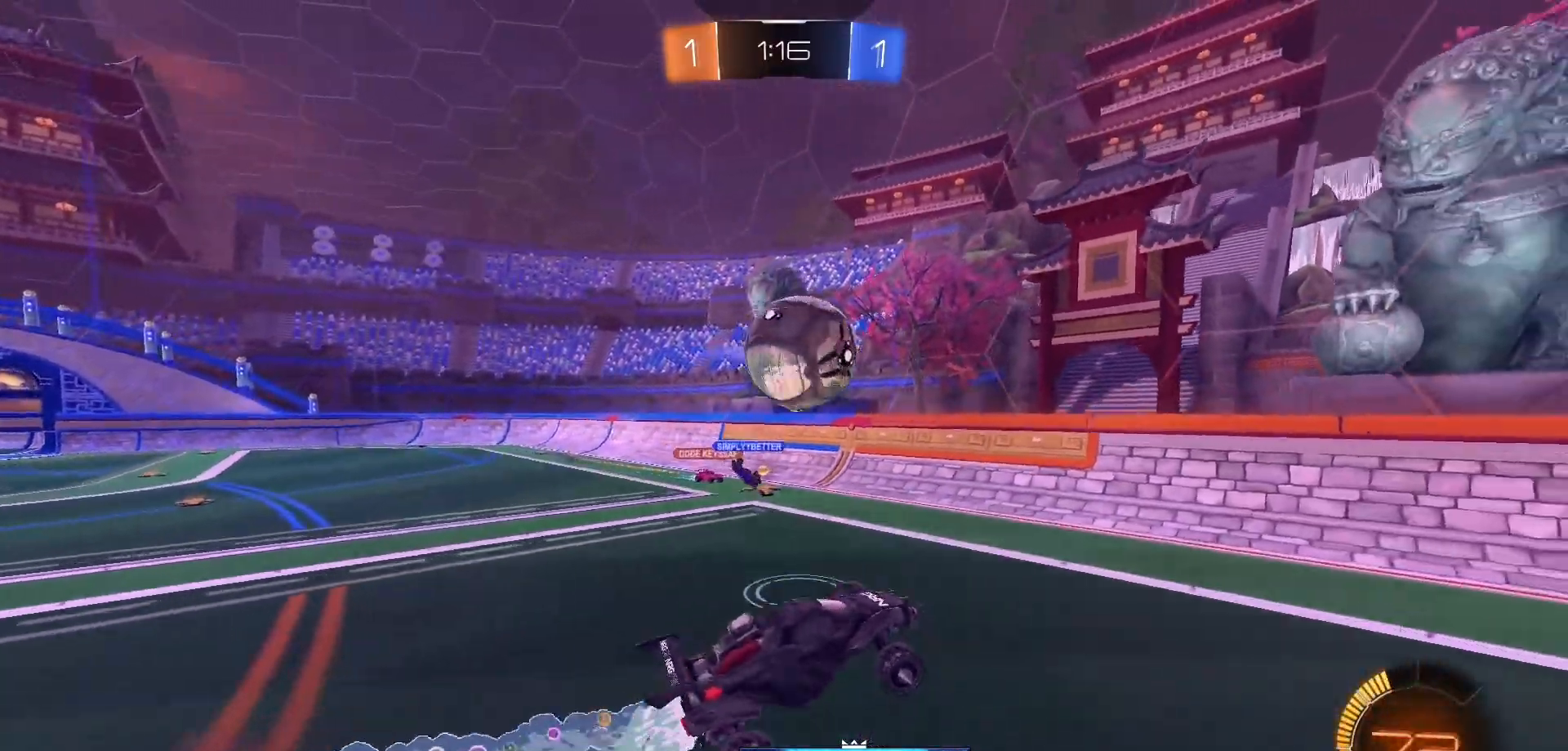
{"dt_ms": 500, "buttons": ["L1"], "left_stick": "up-right", "right_stick": "center", "events": [[183, "A", "down"], [183, "B", "up"], [283, "A", "up"]]}
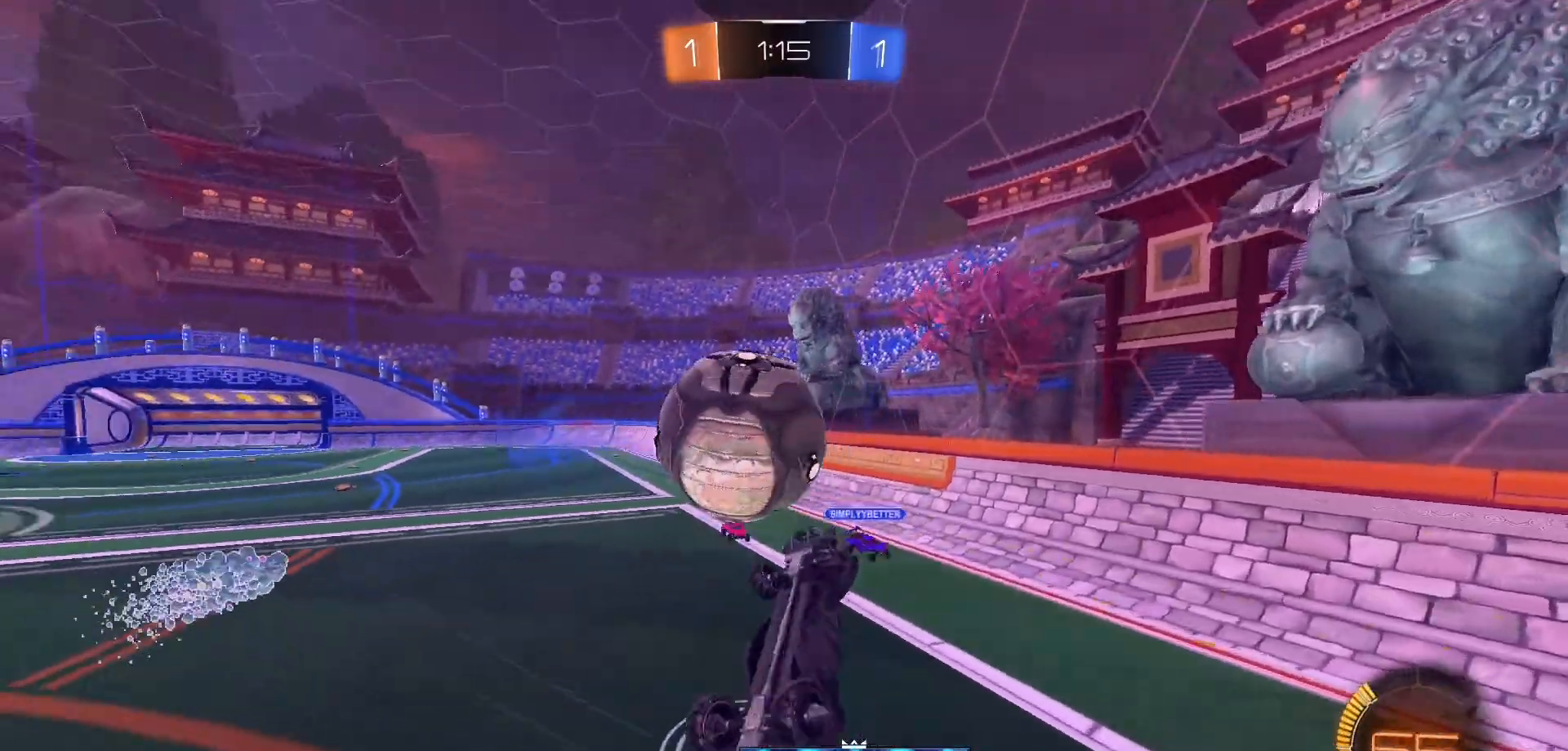
{"dt_ms": 500, "buttons": [], "left_stick": "down", "right_stick": "center", "events": [[83, "left_stick", "right"], [217, "L1", "up"], [267, "left_stick", "down-right"], [433, "left_stick", "down"]]}
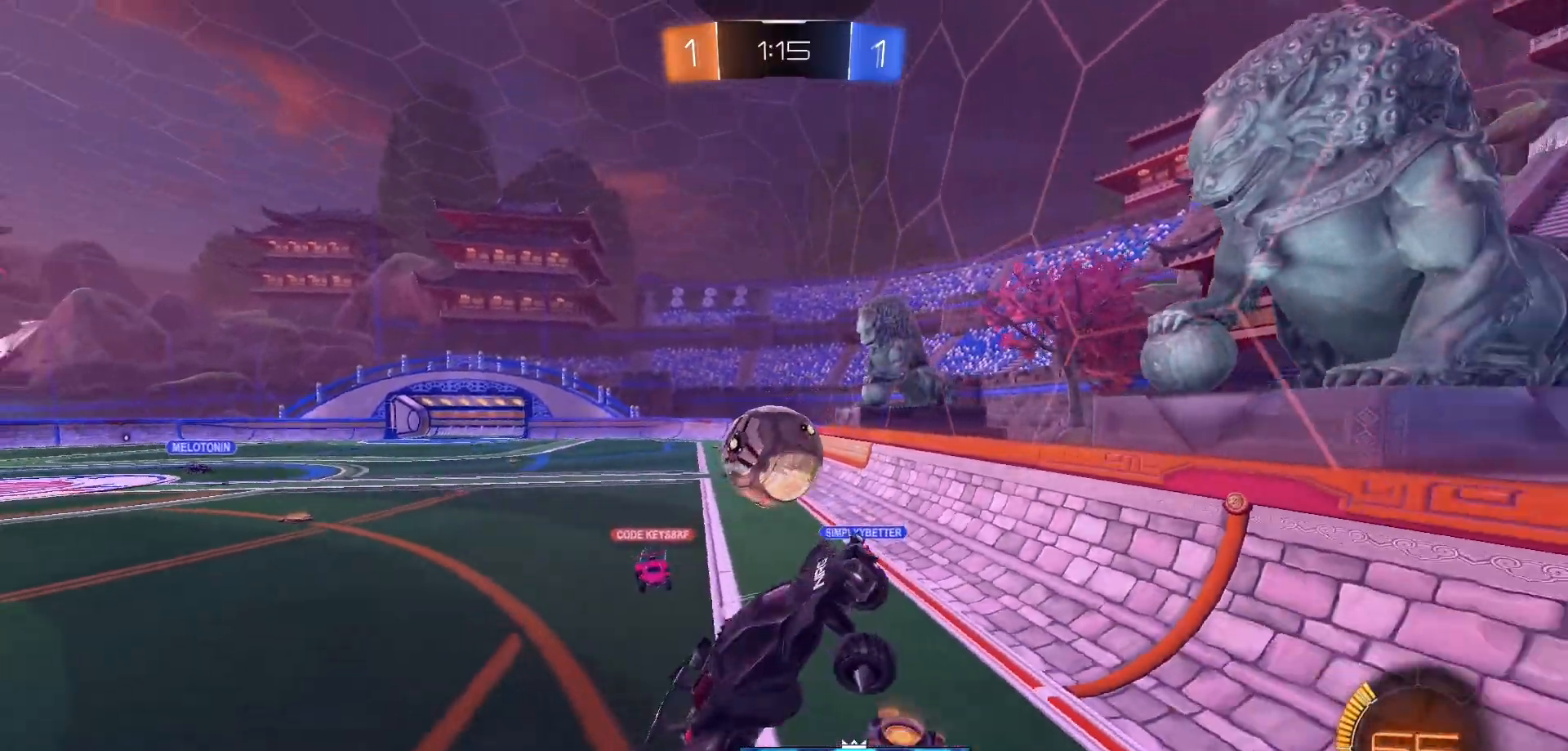
{"dt_ms": 500, "buttons": ["R2"], "left_stick": "right", "right_stick": "center", "events": [[83, "left_stick", "right"], [217, "R2", "down"]]}
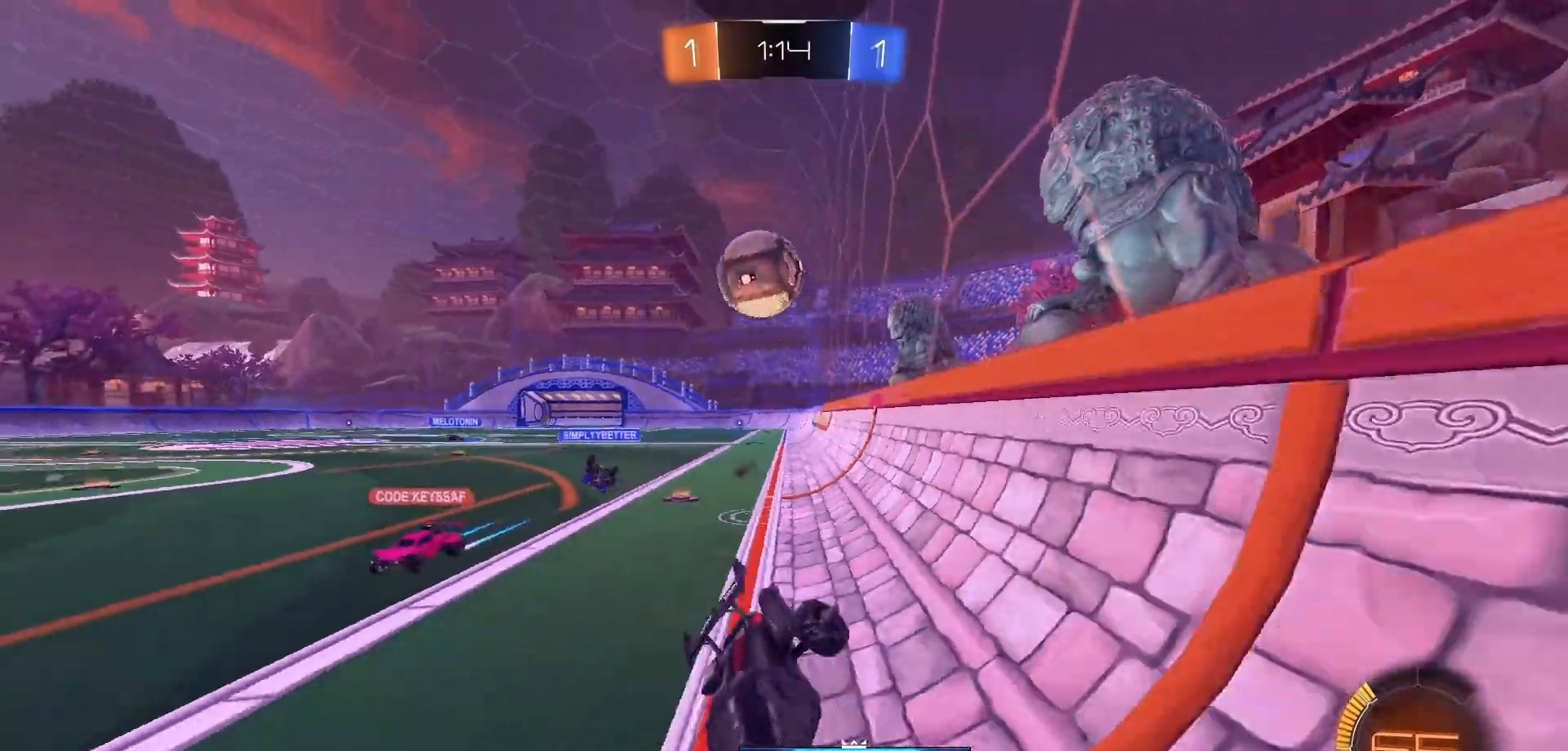
{"dt_ms": 500, "buttons": ["R2"], "left_stick": "down-left", "right_stick": "center", "events": [[250, "left_stick", "down-left"]]}
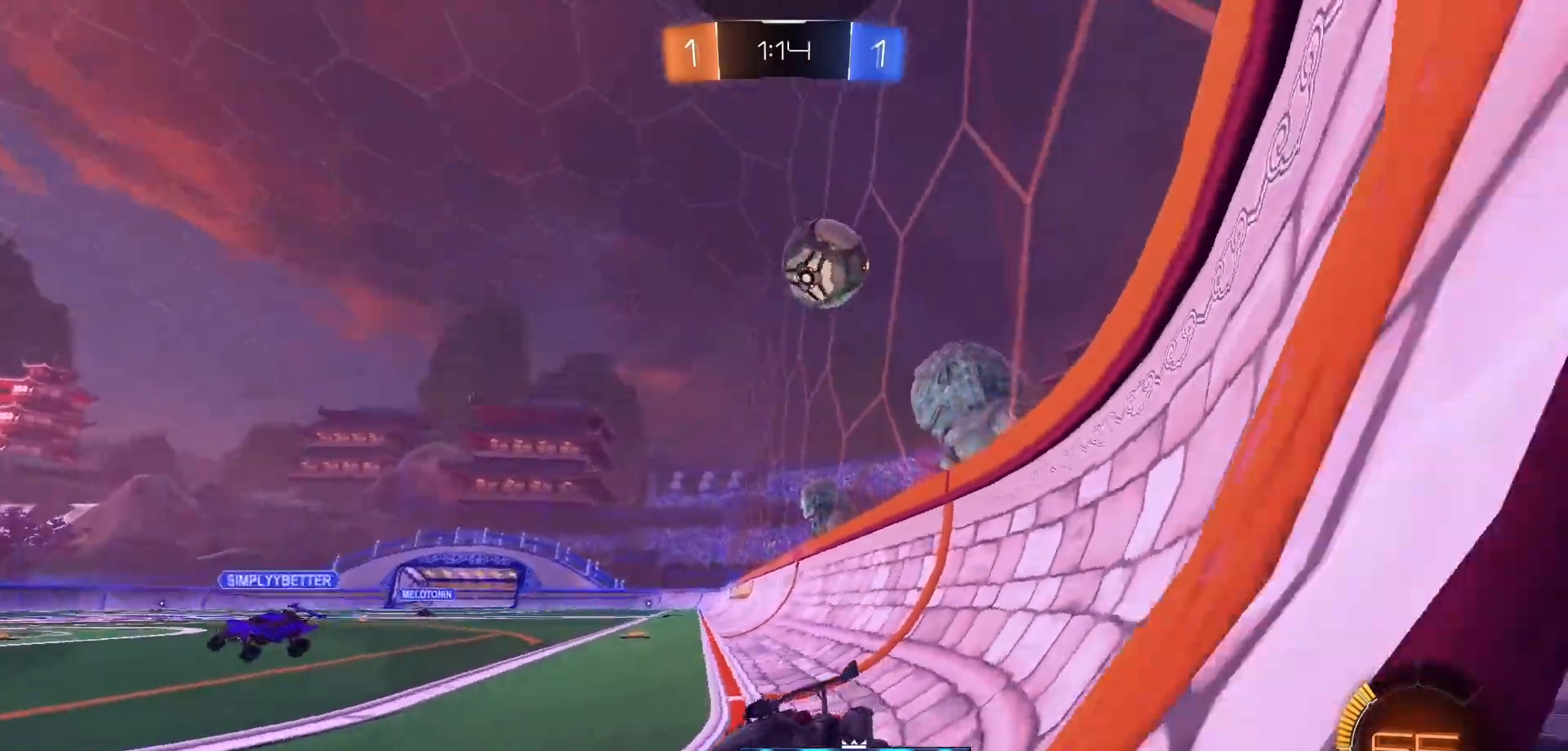
{"dt_ms": 500, "buttons": ["R2"], "left_stick": "down-left", "right_stick": "center", "events": [[83, "left_stick", "down-right"], [200, "left_stick", "down-left"], [250, "left_stick", "down"], [300, "L2", "down"], [300, "R2", "up"], [350, "left_stick", "down-left"], [433, "L2", "up"], [467, "R2", "down"]]}
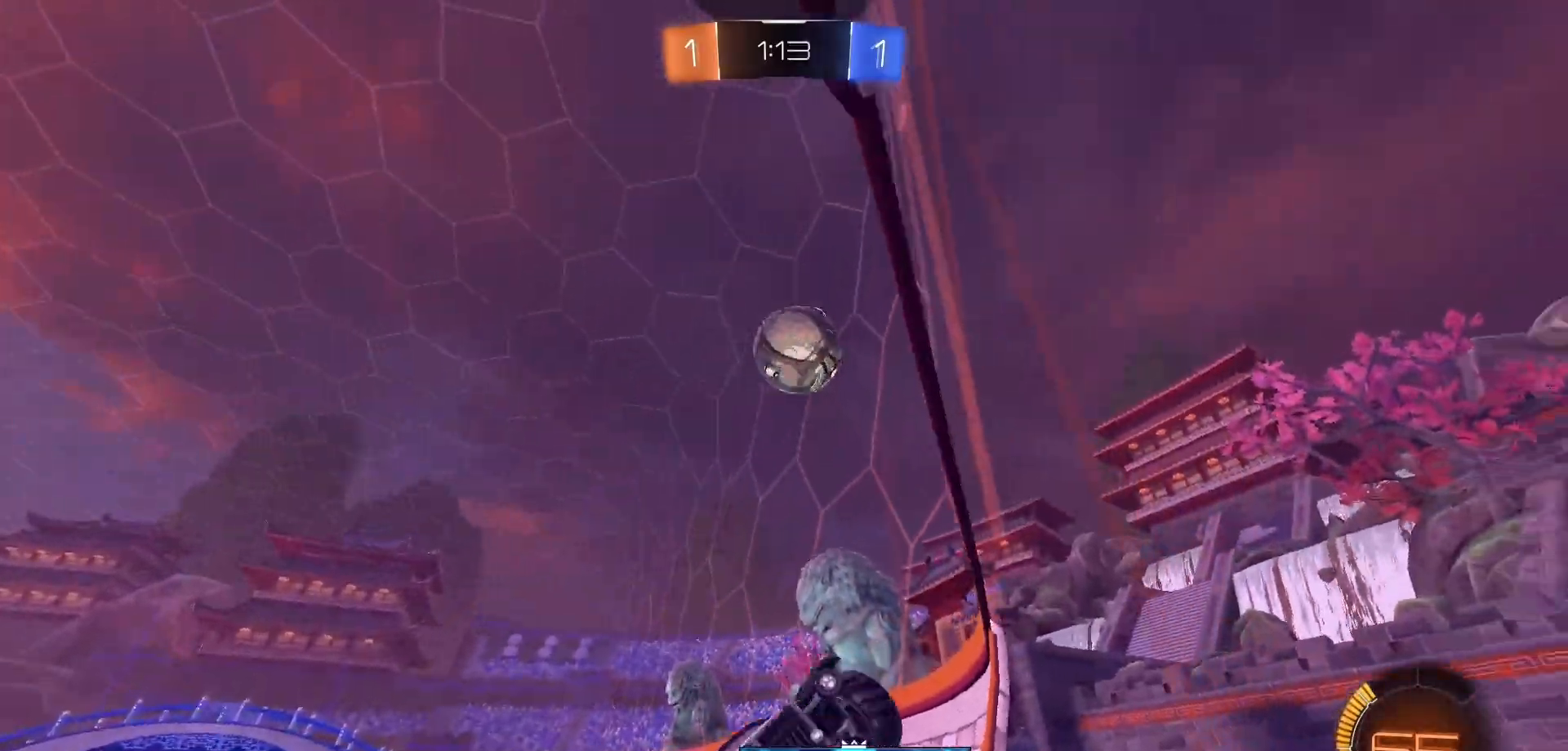
{"dt_ms": 500, "buttons": ["R2"], "left_stick": "center", "right_stick": "center", "events": [[217, "left_stick", "center"], [300, "left_stick", "right"], [383, "left_stick", "center"]]}
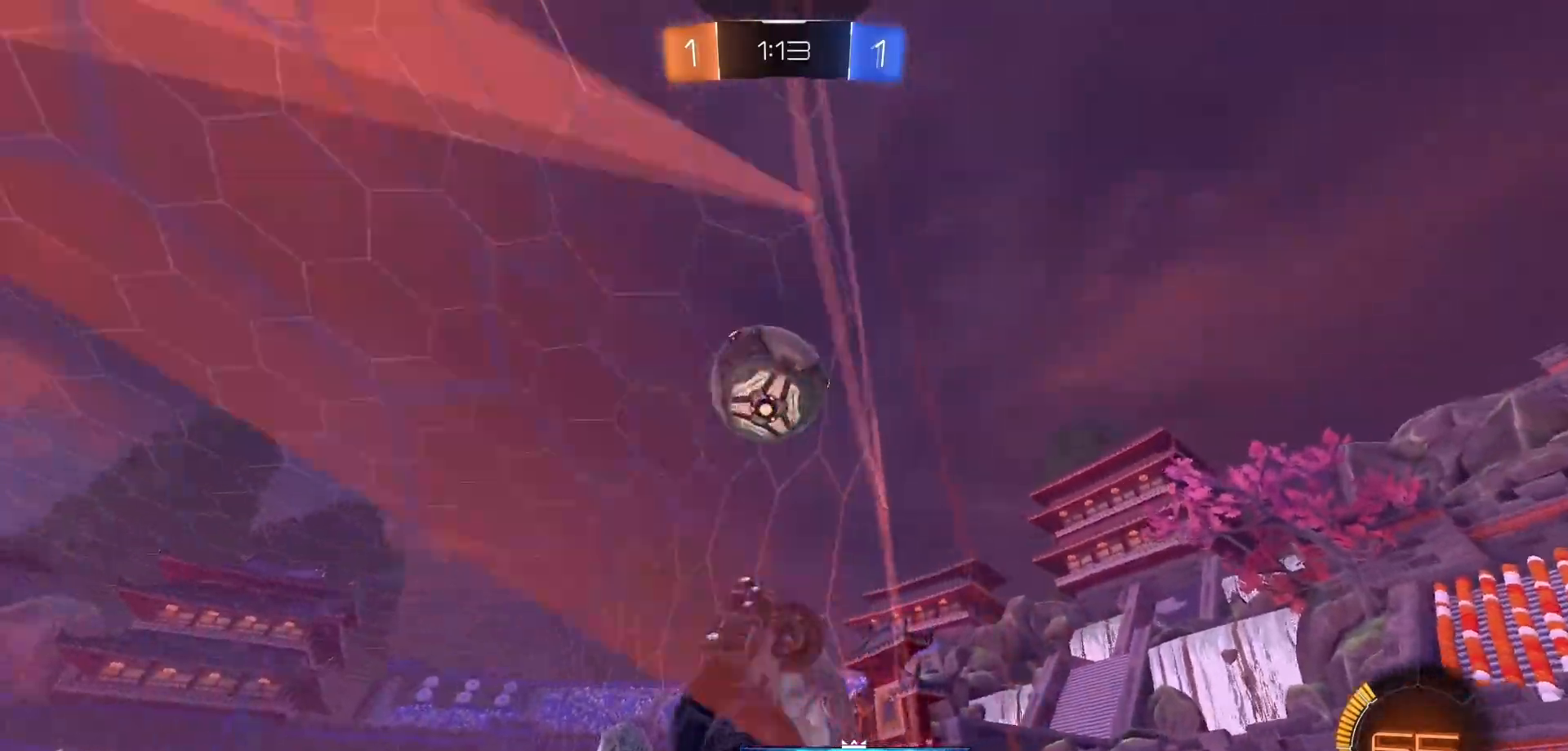
{"dt_ms": 500, "buttons": ["A", "R2"], "left_stick": "right", "right_stick": "center", "events": [[17, "R2", "up"], [133, "left_stick", "right"], [167, "R2", "down"], [367, "R2", "up"], [417, "R2", "down"], [500, "A", "down"]]}
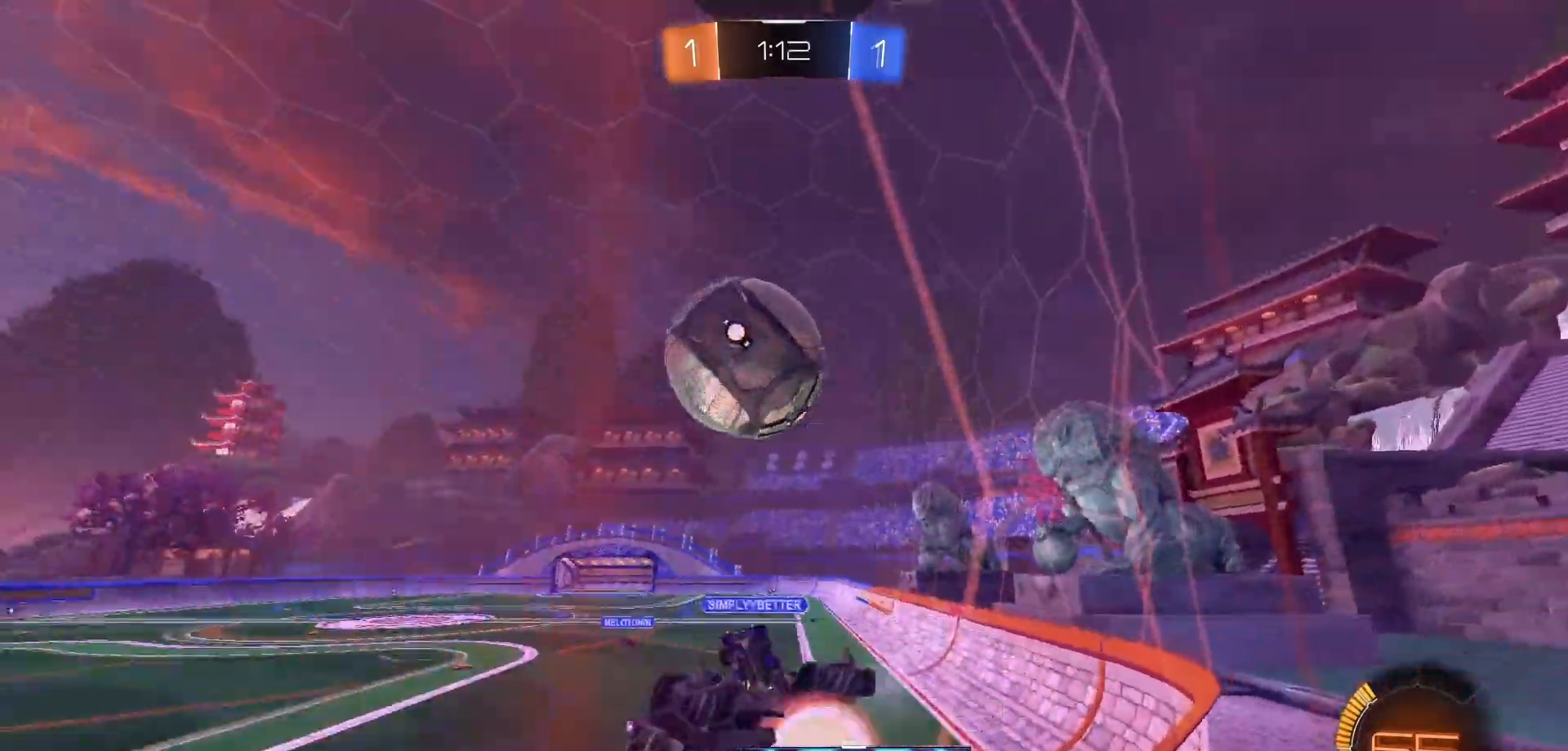
{"dt_ms": 500, "buttons": ["A"], "left_stick": "up-right", "right_stick": "center", "events": [[83, "R2", "up"], [83, "left_stick", "down"], [150, "A", "up"], [183, "L1", "down"], [367, "left_stick", "up-right"], [417, "A", "down"], [500, "L1", "up"]]}
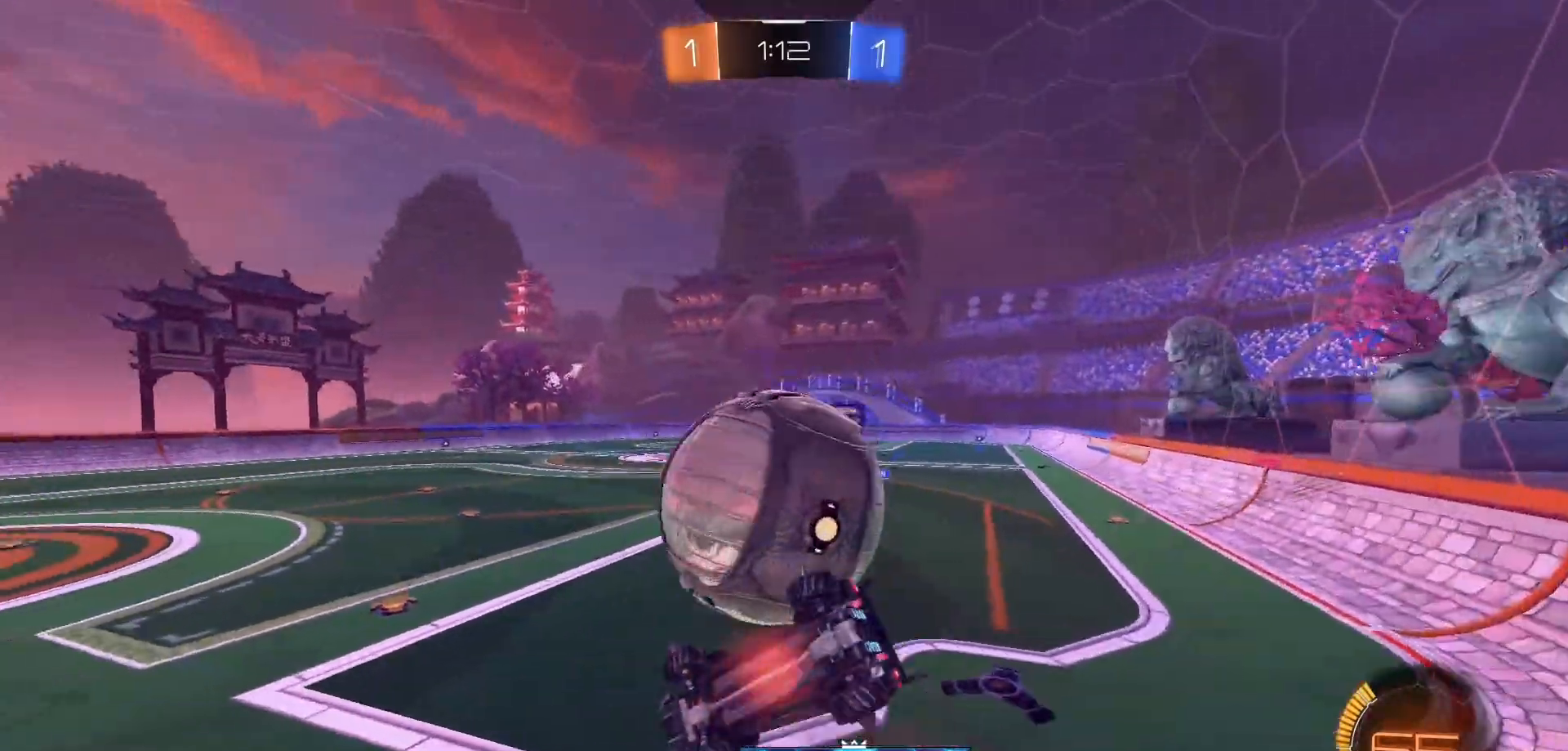
{"dt_ms": 500, "buttons": [], "left_stick": "down", "right_stick": "center", "events": [[17, "A", "up"], [417, "left_stick", "down"]]}
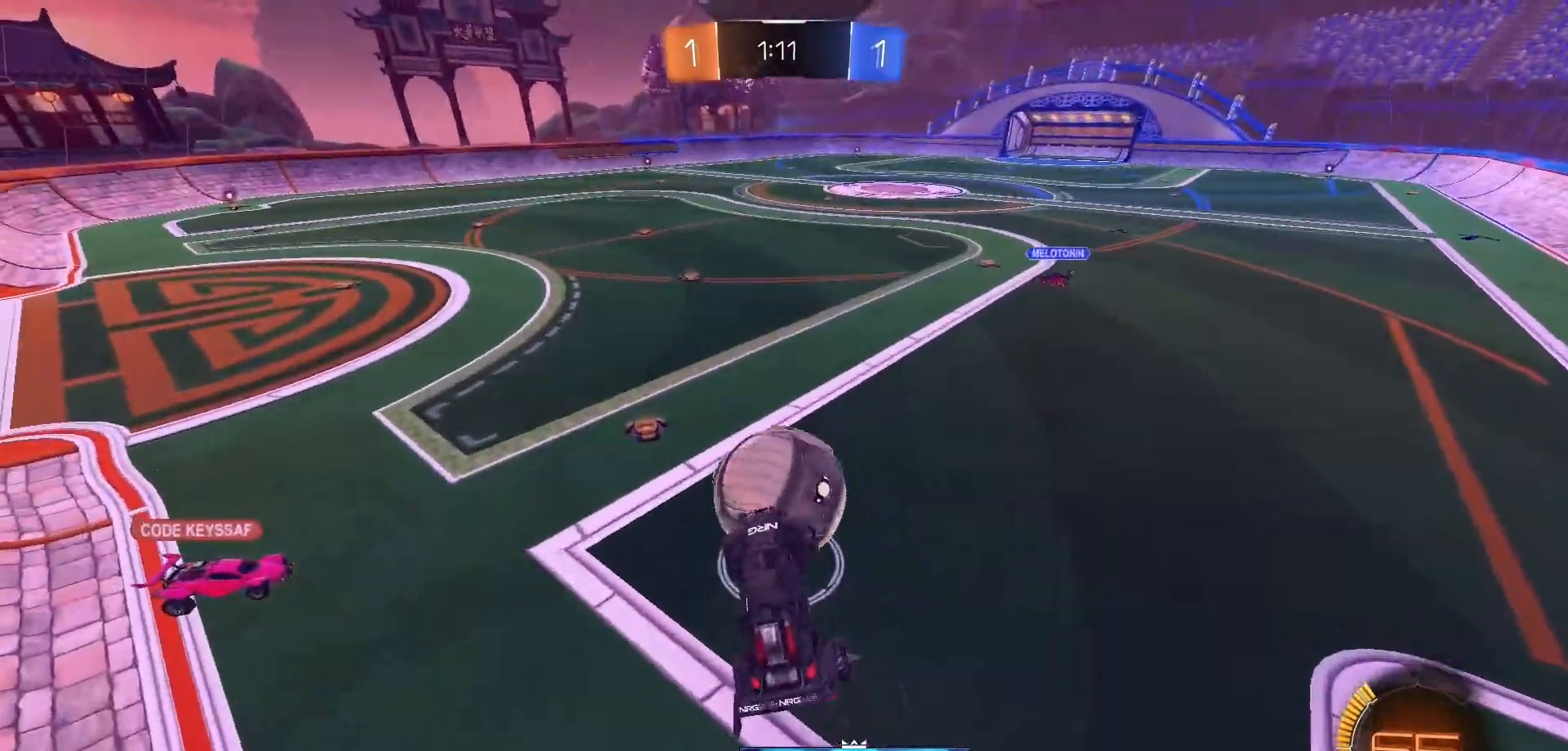
{"dt_ms": 500, "buttons": ["B", "R2"], "left_stick": "up-right", "right_stick": "center", "events": [[83, "R2", "down"], [183, "B", "down"], [367, "left_stick", "up-right"]]}
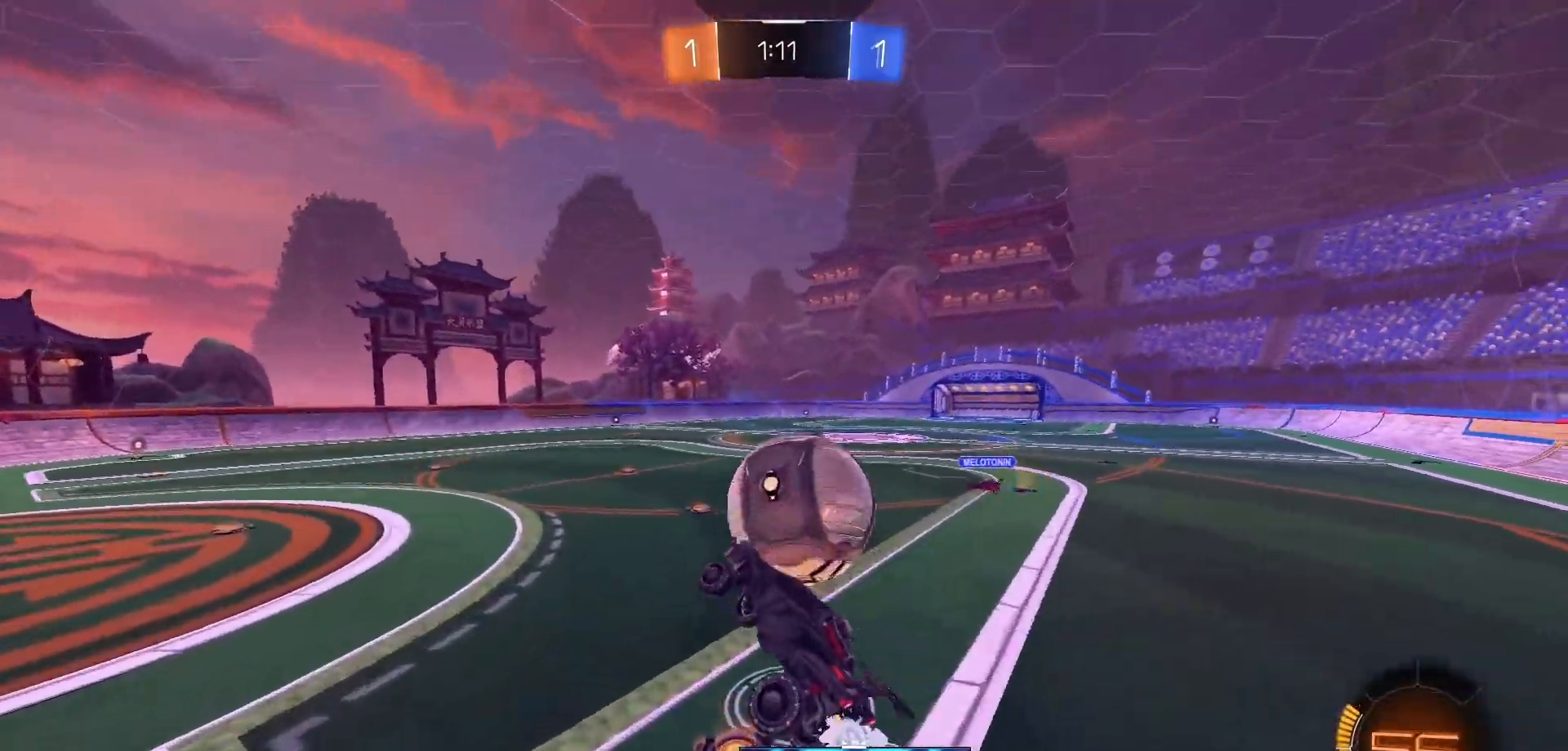
{"dt_ms": 500, "buttons": ["R2"], "left_stick": "down-left", "right_stick": "center", "events": [[33, "B", "up"], [83, "left_stick", "down-right"], [150, "B", "down"], [233, "left_stick", "down-left"], [467, "B", "up"]]}
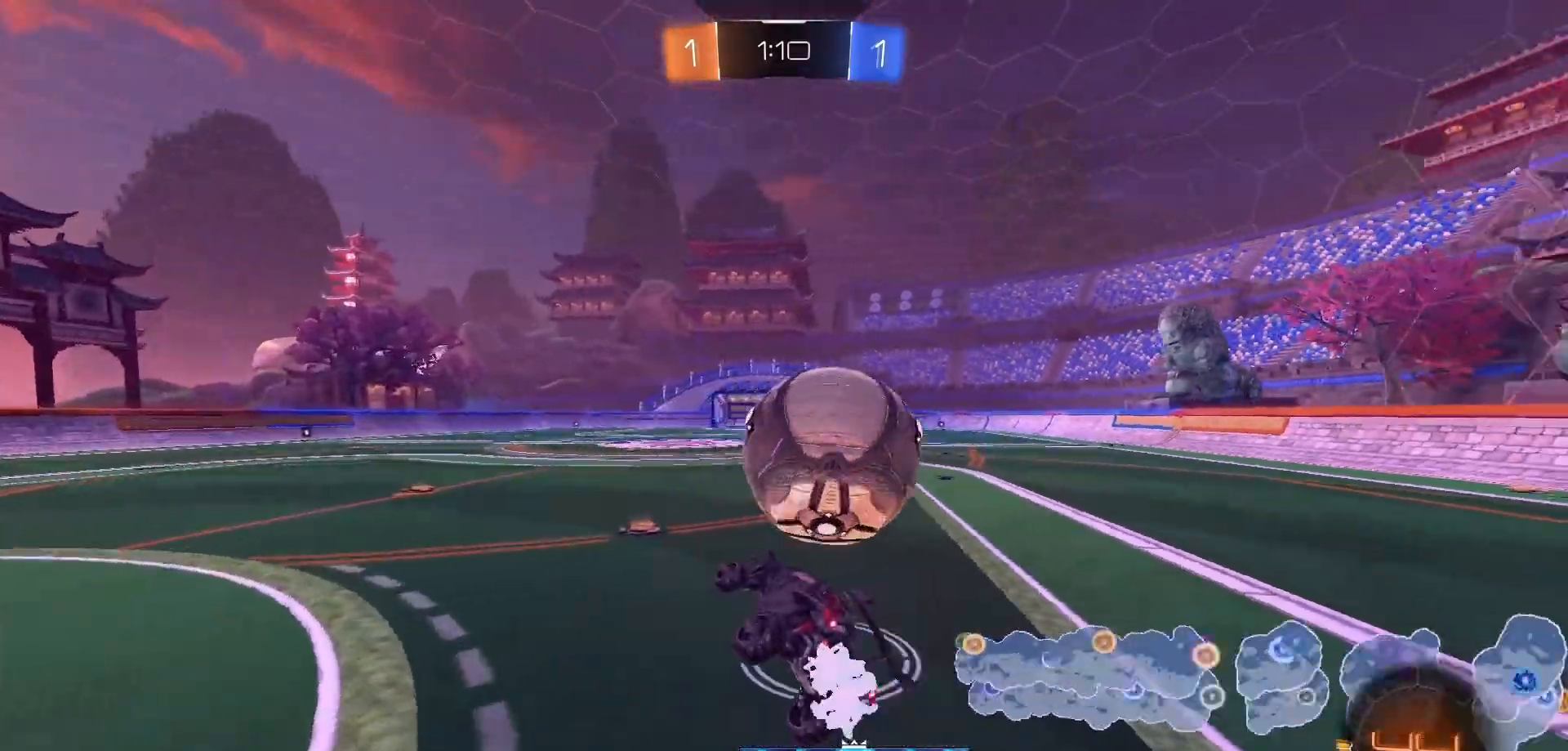
{"dt_ms": 500, "buttons": ["R2"], "left_stick": "right", "right_stick": "center", "events": [[100, "R2", "up"], [117, "left_stick", "right"], [267, "R2", "down"], [317, "L2", "down"], [400, "A", "down"], [417, "L2", "up"], [500, "A", "up"]]}
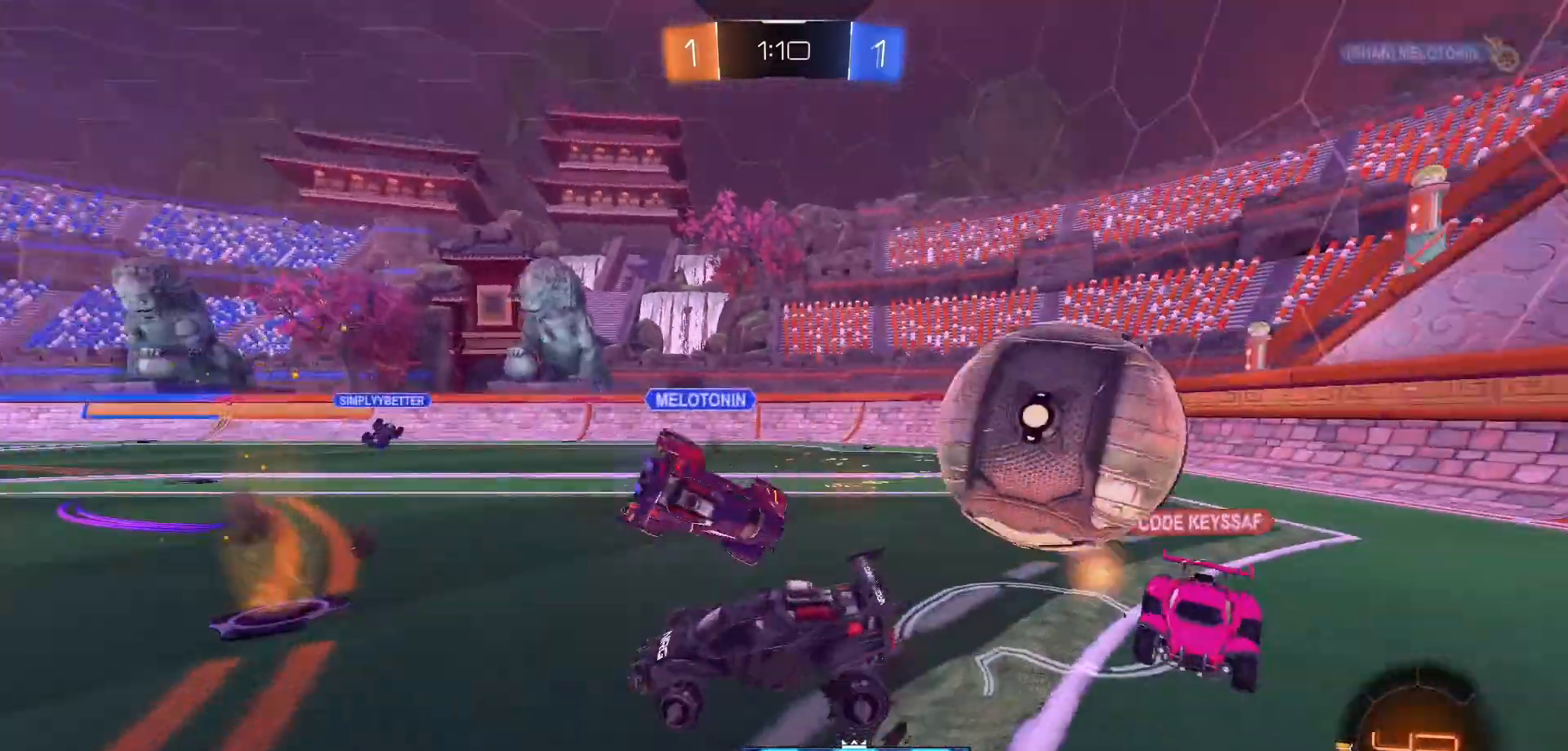
{"dt_ms": 500, "buttons": [], "left_stick": "center", "right_stick": "center", "events": [[67, "R2", "up"], [250, "left_stick", "center"]]}